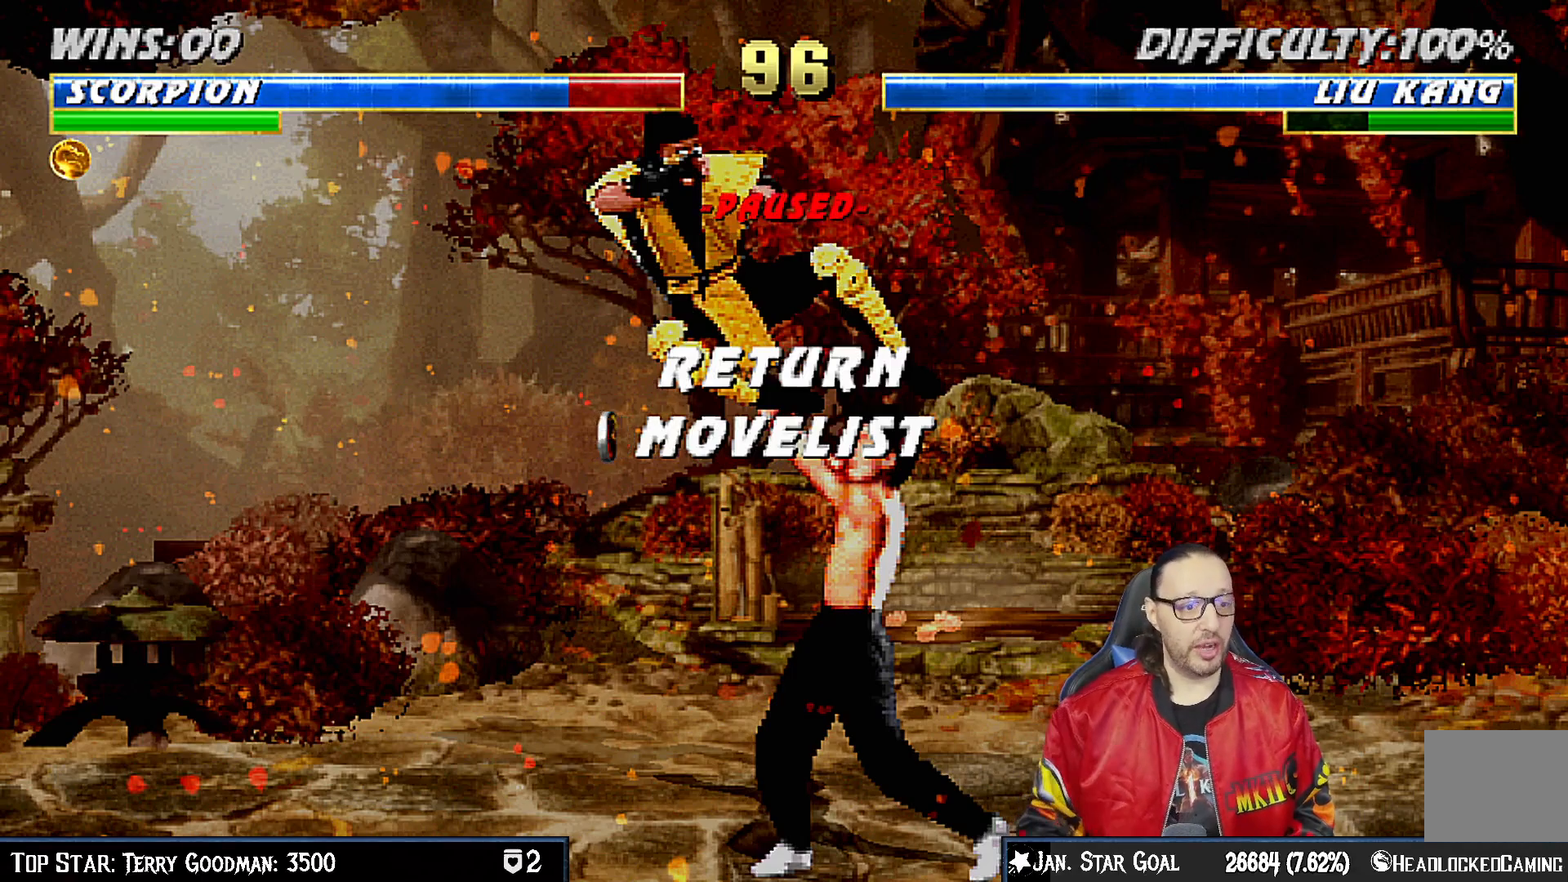
Gameplay with a controller (PlayStation layout); each line is a JSON object with the inputs held at the frame after it (dt_ms = milliseconds from this image to that frame). "events" lists button and stick changes between this image and that frame as [ms after this image, input, new state], when the widget could be followed in between. Not read: L1.
{"dt_ms": 500, "buttons": [], "left_stick": "center", "right_stick": "center", "events": [[317, "CIRCLE", "down"], [483, "CIRCLE", "up"]]}
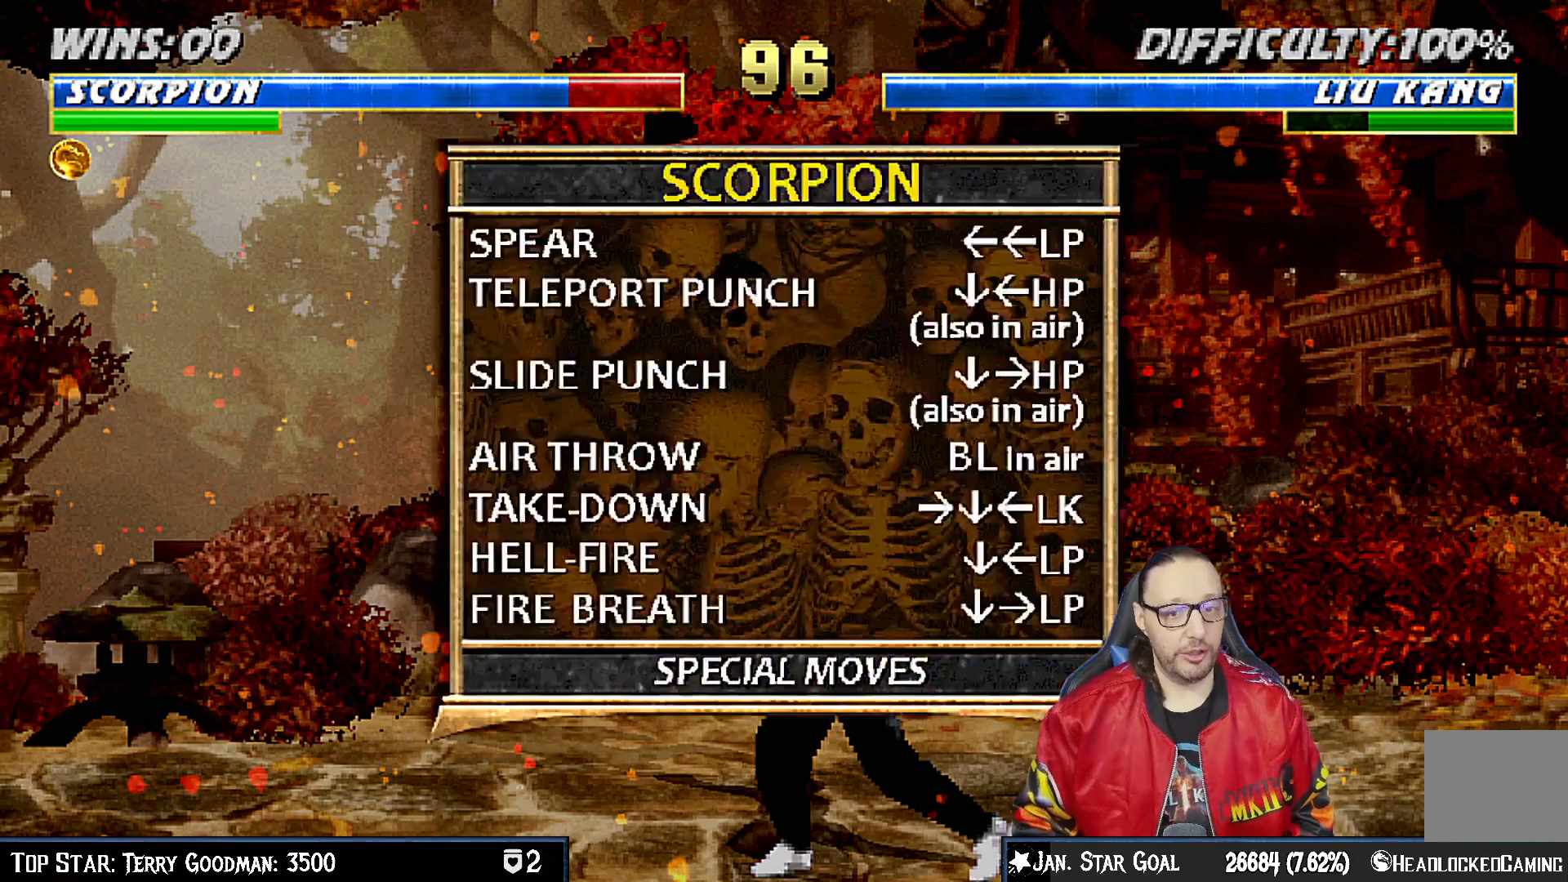
{"dt_ms": 500, "buttons": ["R1", "DPAD_DOWN", "DPAD_LEFT"], "left_stick": "center", "right_stick": "center", "events": [[117, "CIRCLE", "down"], [233, "CIRCLE", "up"], [233, "DPAD_DOWN", "down"], [233, "DPAD_LEFT", "down"], [250, "R1", "down"]]}
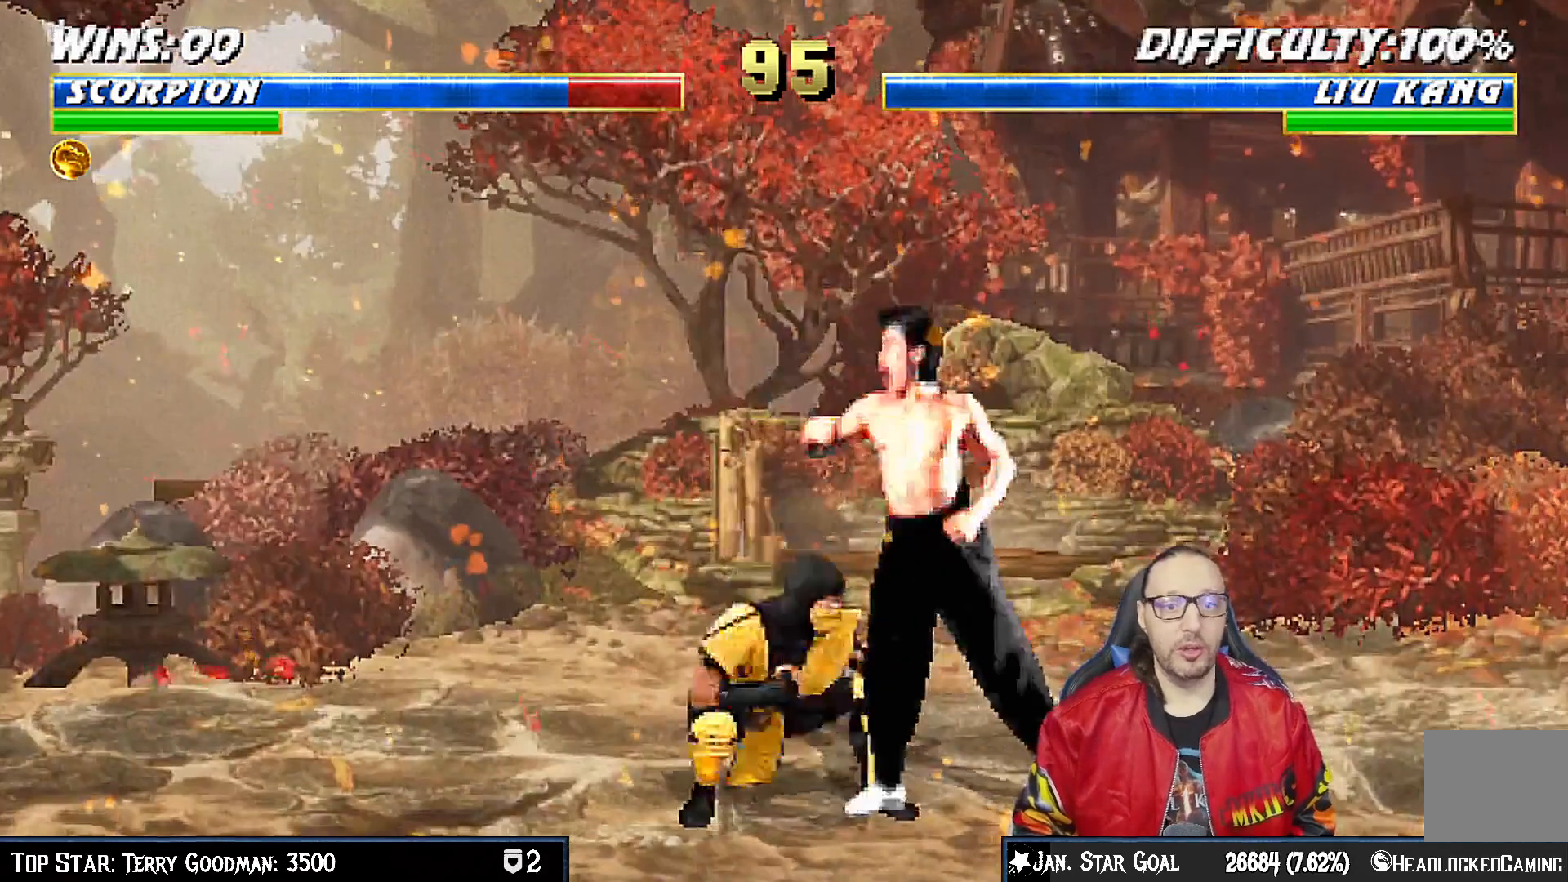
{"dt_ms": 500, "buttons": ["R1", "DPAD_DOWN", "DPAD_LEFT"], "left_stick": "center", "right_stick": "center", "events": []}
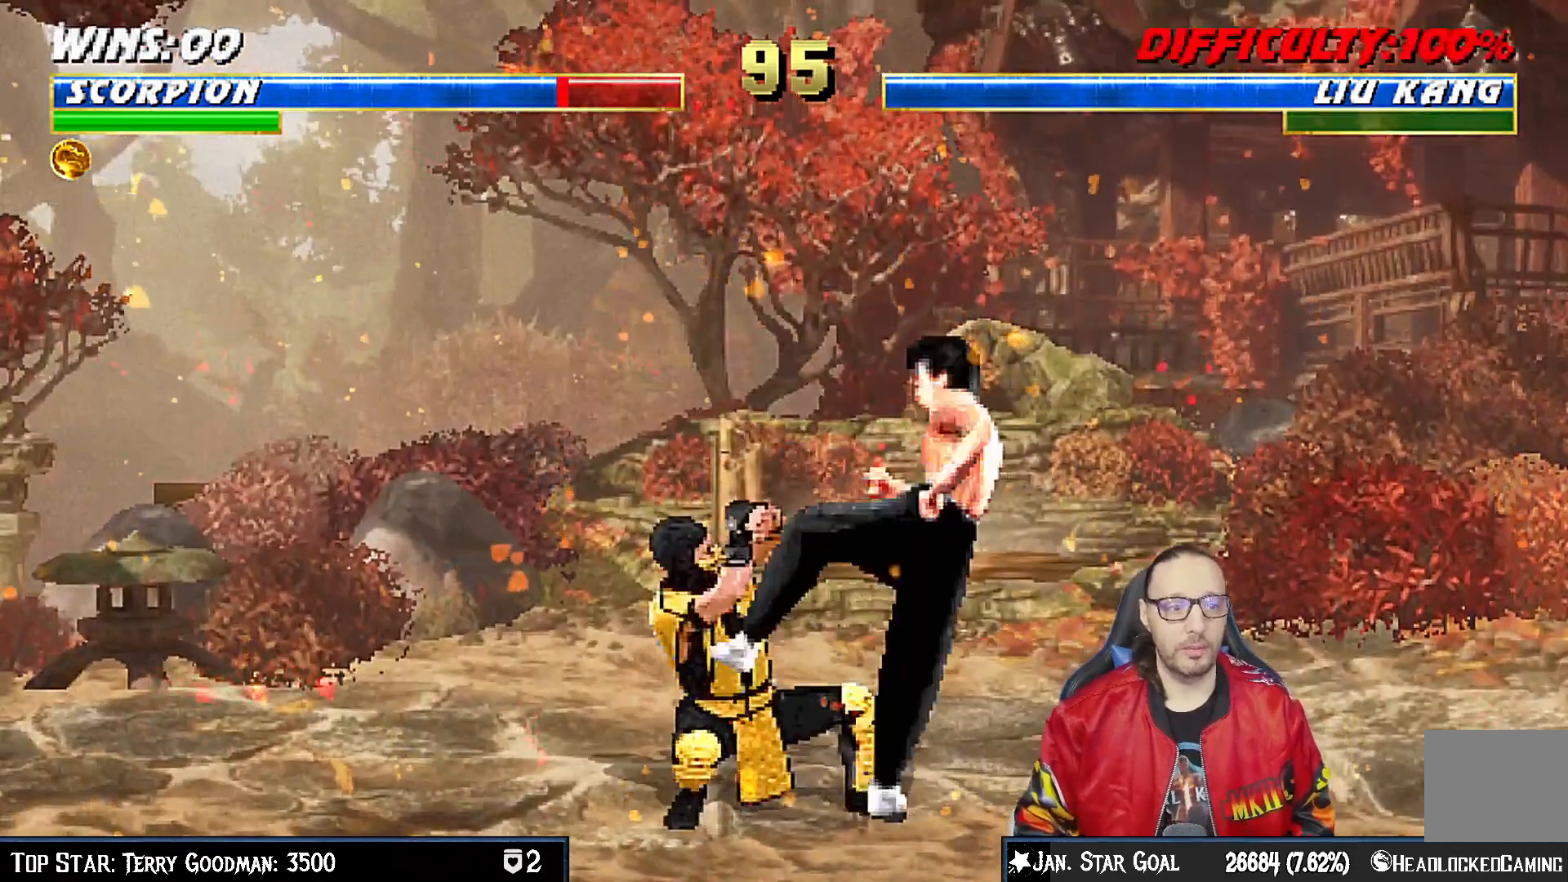
{"dt_ms": 500, "buttons": ["CROSS", "R1", "DPAD_DOWN", "DPAD_LEFT"], "left_stick": "center", "right_stick": "center", "events": [[450, "CROSS", "down"]]}
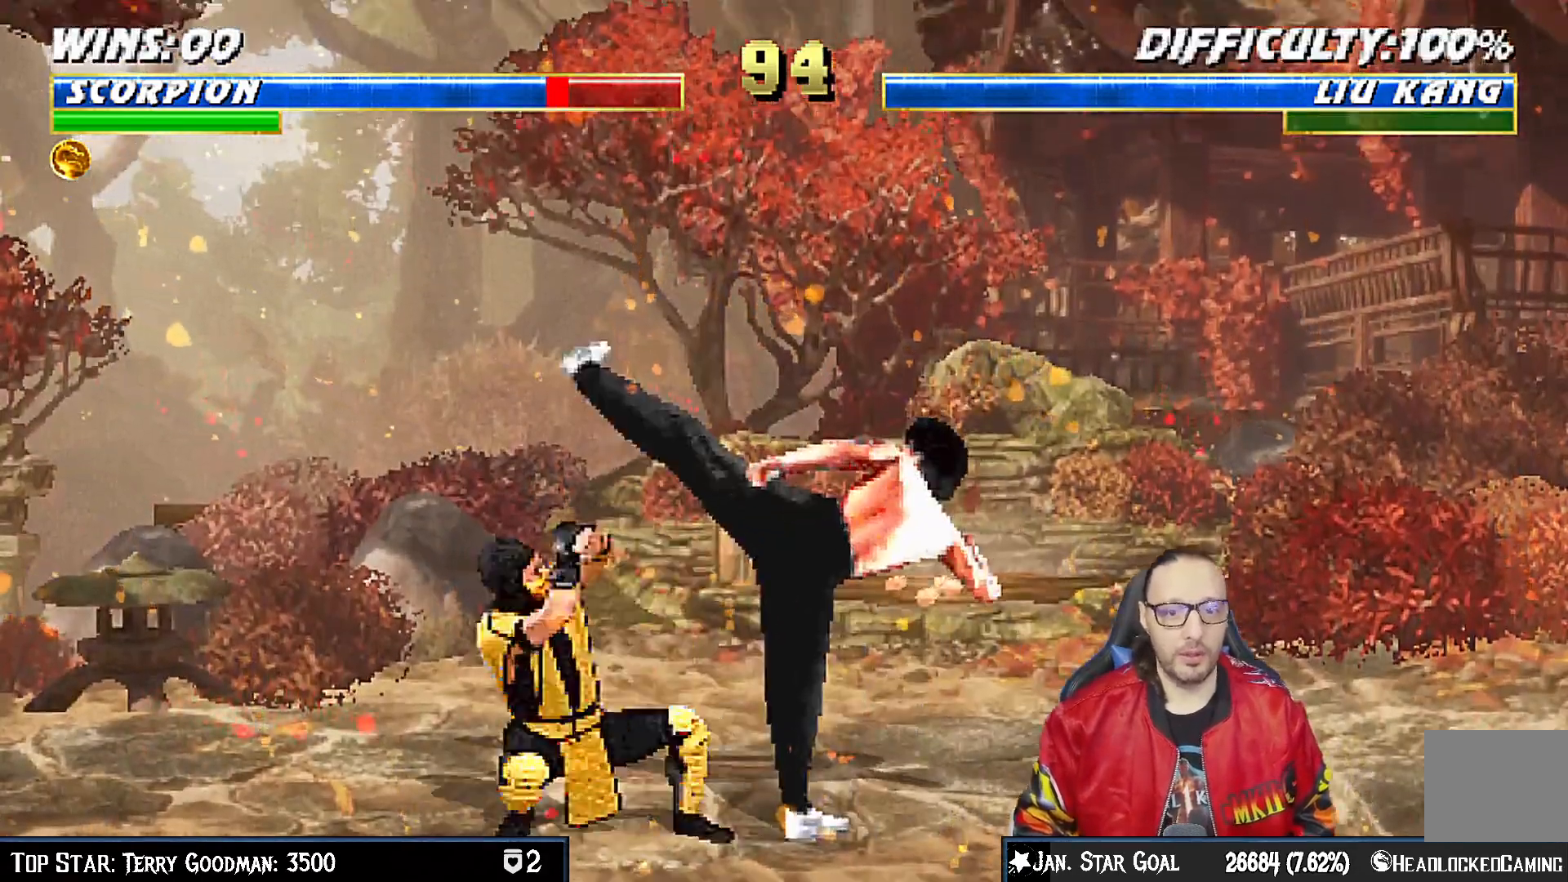
{"dt_ms": 500, "buttons": ["TRIANGLE", "DPAD_UP", "DPAD_RIGHT"], "left_stick": "center", "right_stick": "center", "events": [[233, "DPAD_LEFT", "up"], [250, "DPAD_DOWN", "up"], [283, "CROSS", "up"], [300, "R1", "up"], [417, "DPAD_RIGHT", "down"], [433, "DPAD_UP", "down"], [483, "TRIANGLE", "down"]]}
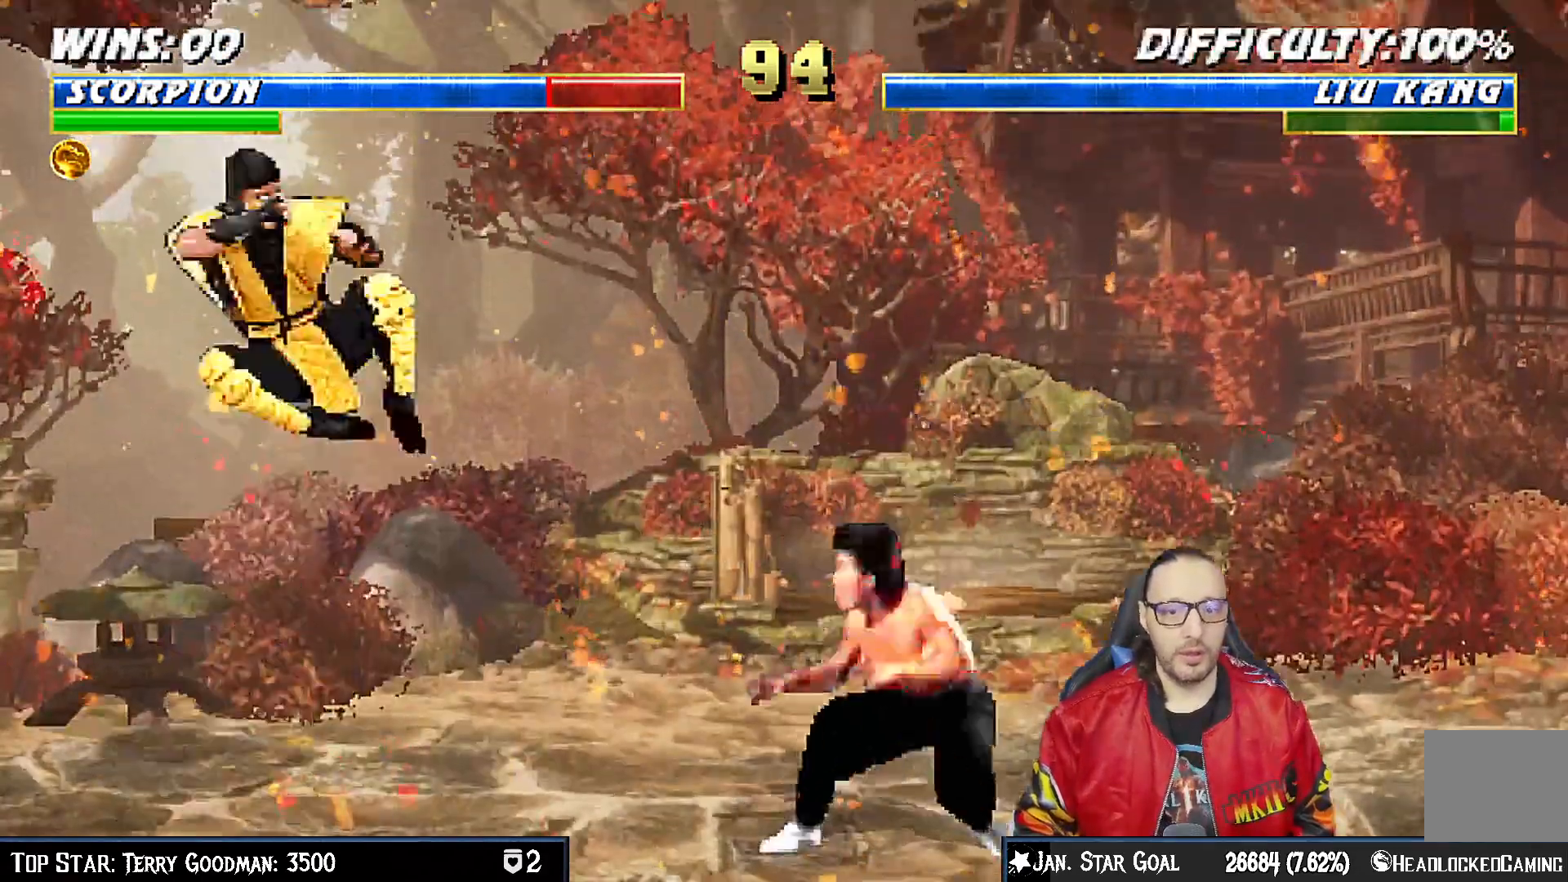
{"dt_ms": 500, "buttons": [], "left_stick": "center", "right_stick": "center", "events": [[67, "DPAD_RIGHT", "up"], [67, "DPAD_UP", "up"], [100, "TRIANGLE", "up"], [133, "TRIANGLE", "down"], [250, "TRIANGLE", "up"], [300, "TRIANGLE", "down"], [350, "R1", "down"], [400, "R1", "up"], [500, "TRIANGLE", "up"]]}
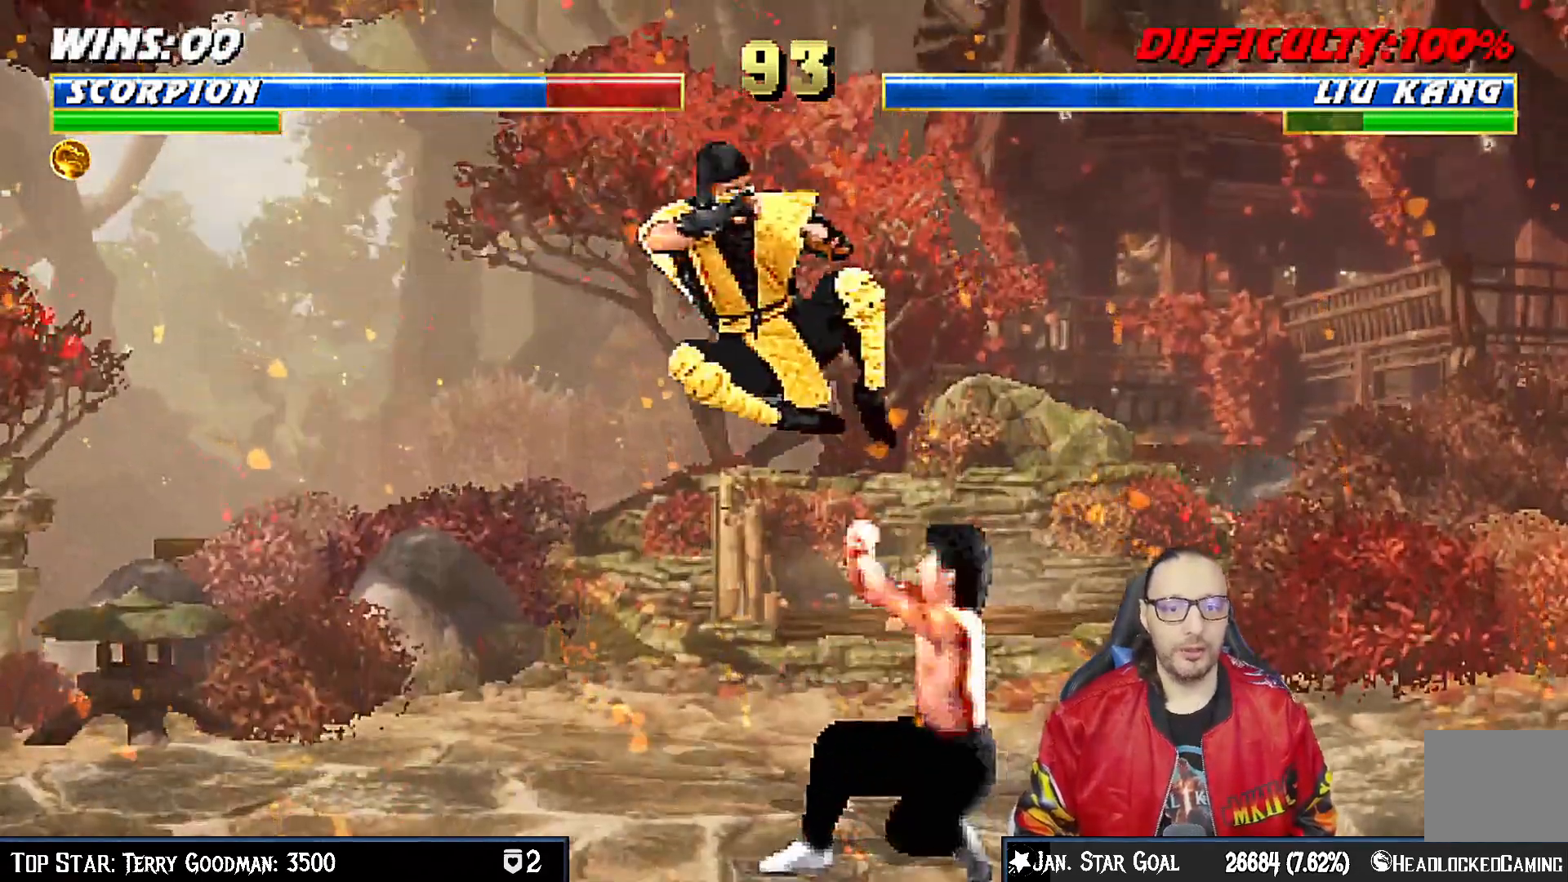
{"dt_ms": 500, "buttons": ["DPAD_LEFT"], "left_stick": "center", "right_stick": "center", "events": [[117, "DPAD_UP", "down"], [133, "DPAD_RIGHT", "down"], [350, "DPAD_RIGHT", "up"], [350, "DPAD_UP", "up"], [433, "DPAD_LEFT", "down"]]}
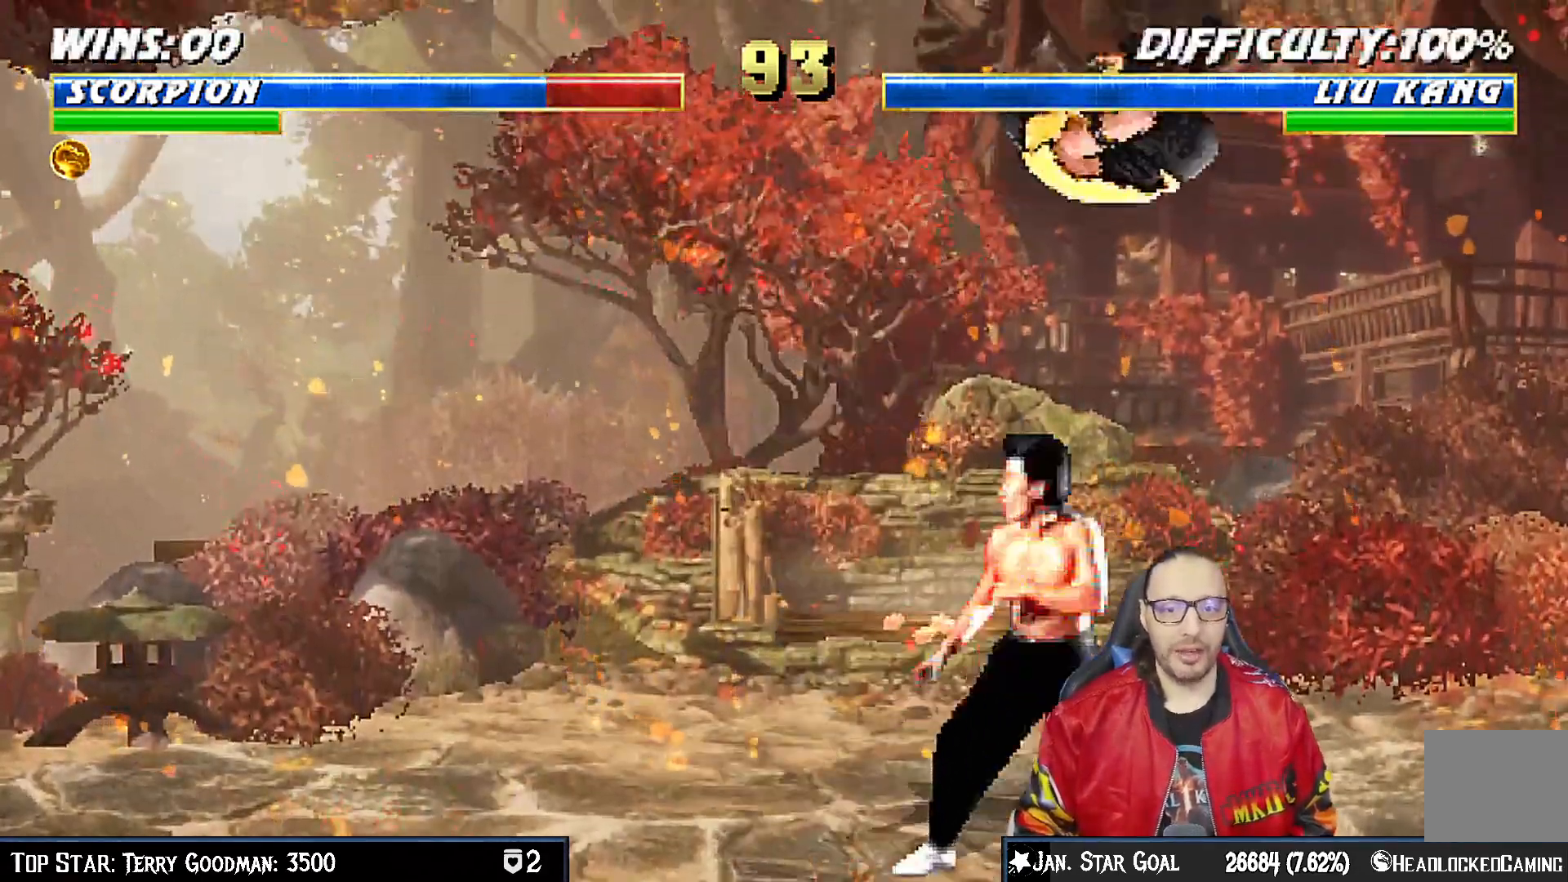
{"dt_ms": 500, "buttons": ["SQUARE", "DPAD_RIGHT"], "left_stick": "center", "right_stick": "center"}
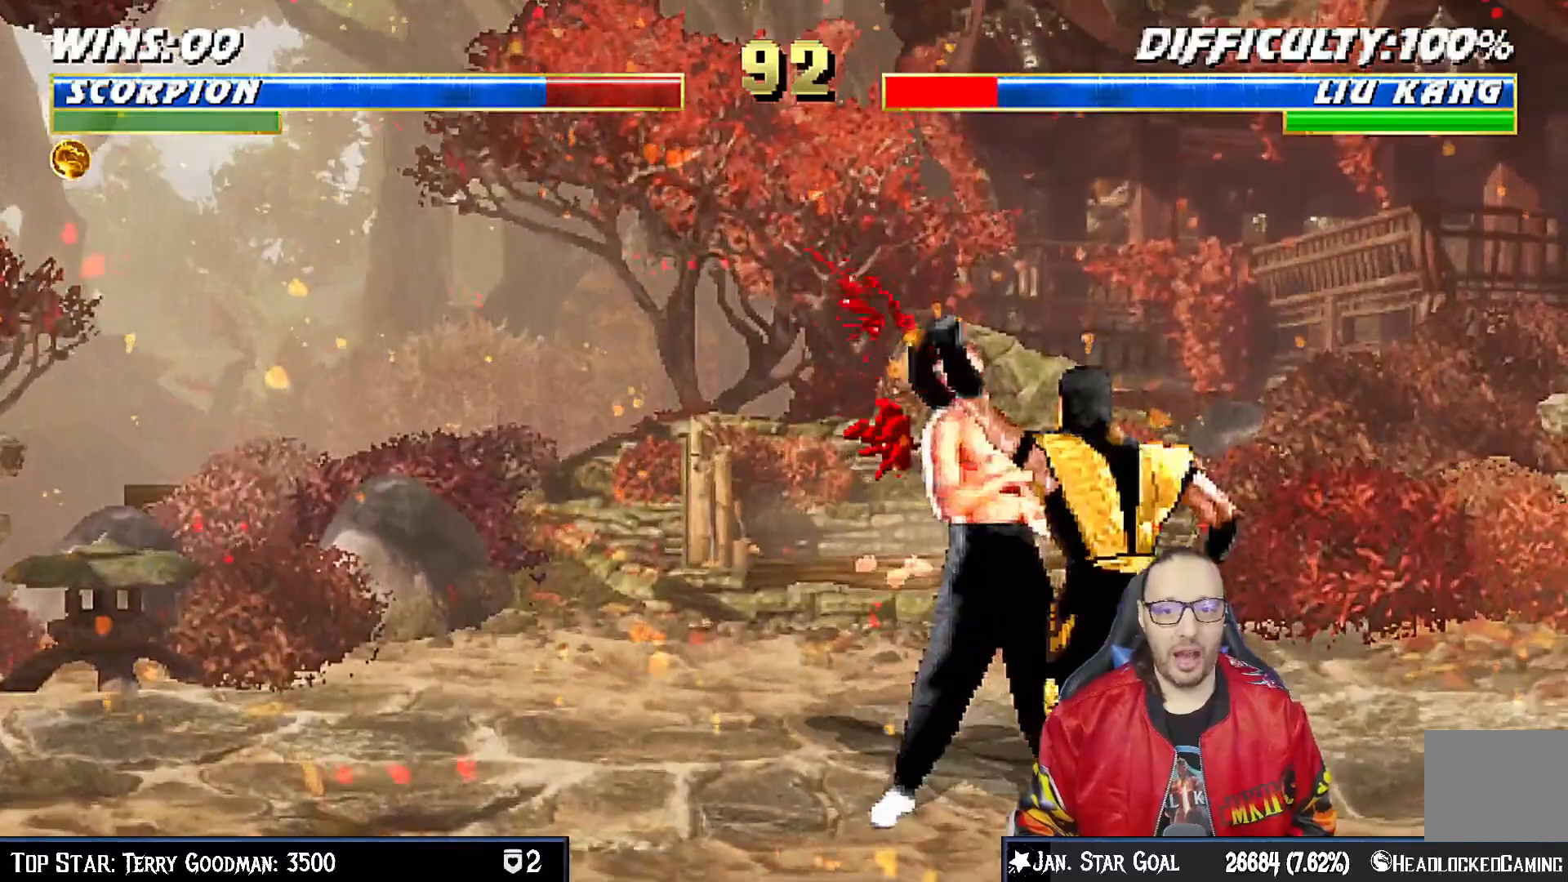
{"dt_ms": 500, "buttons": ["TRIANGLE", "DPAD_RIGHT"], "left_stick": "center", "right_stick": "center", "events": [[100, "SQUARE", "up"], [150, "TRIANGLE", "down"], [267, "TRIANGLE", "up"], [317, "TRIANGLE", "down"], [417, "TRIANGLE", "up"], [500, "TRIANGLE", "down"]]}
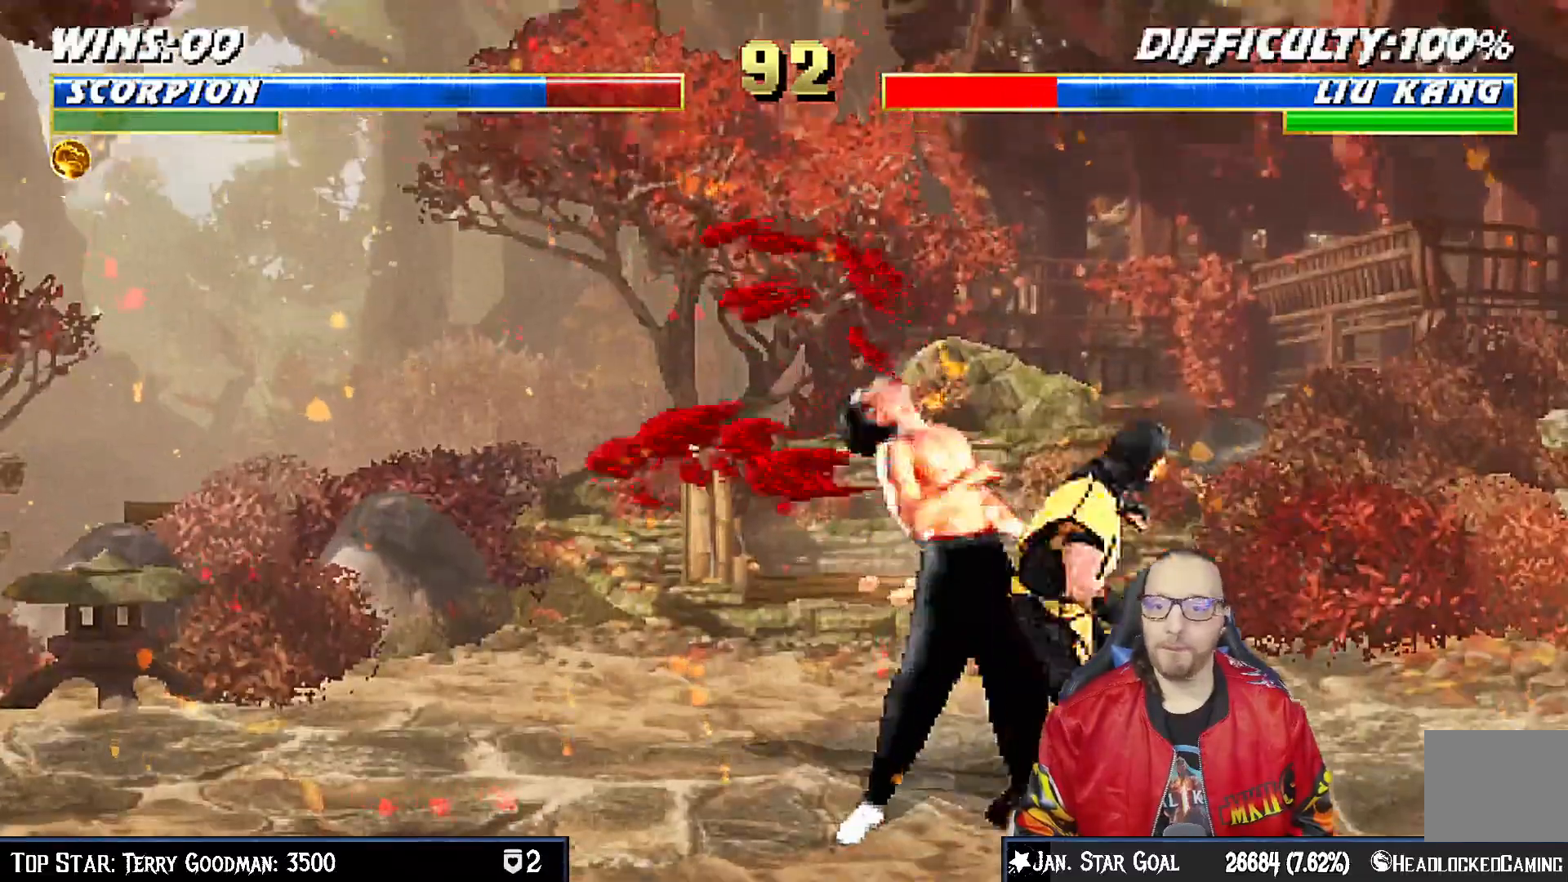
{"dt_ms": 500, "buttons": [], "left_stick": "center", "right_stick": "center", "events": [[100, "TRIANGLE", "up"], [150, "DPAD_RIGHT", "up"], [150, "TRIANGLE", "down"], [333, "TRIANGLE", "up"]]}
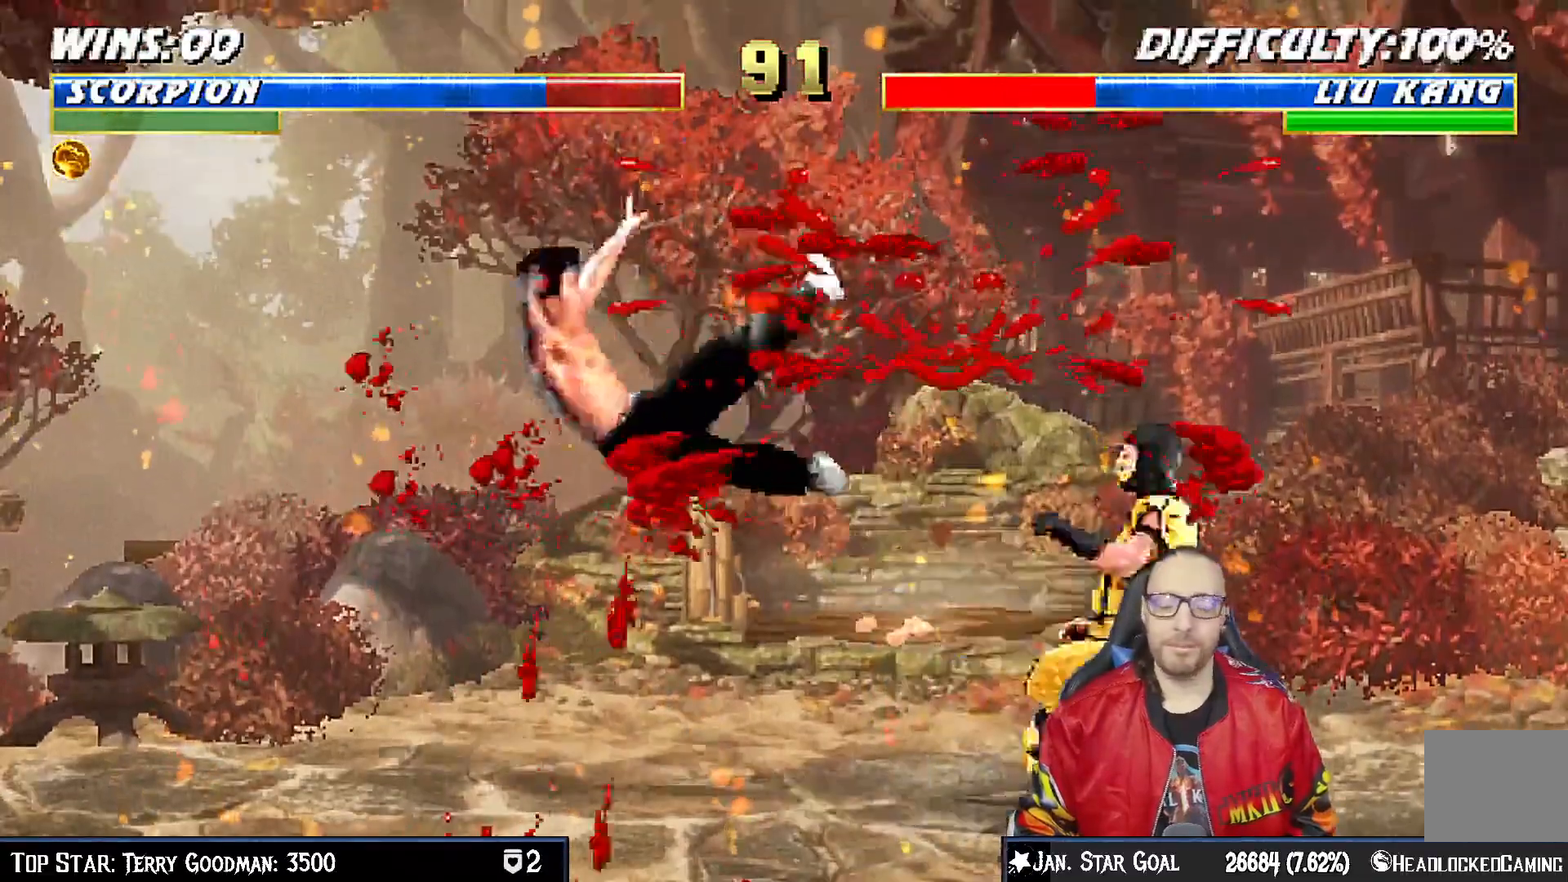
{"dt_ms": 500, "buttons": ["CROSS", "DPAD_RIGHT"], "left_stick": "center", "right_stick": "center", "events": [[67, "DPAD_LEFT", "down"], [300, "DPAD_LEFT", "up"], [367, "DPAD_DOWN", "down"], [417, "DPAD_RIGHT", "down"], [467, "DPAD_DOWN", "up"], [500, "CROSS", "down"]]}
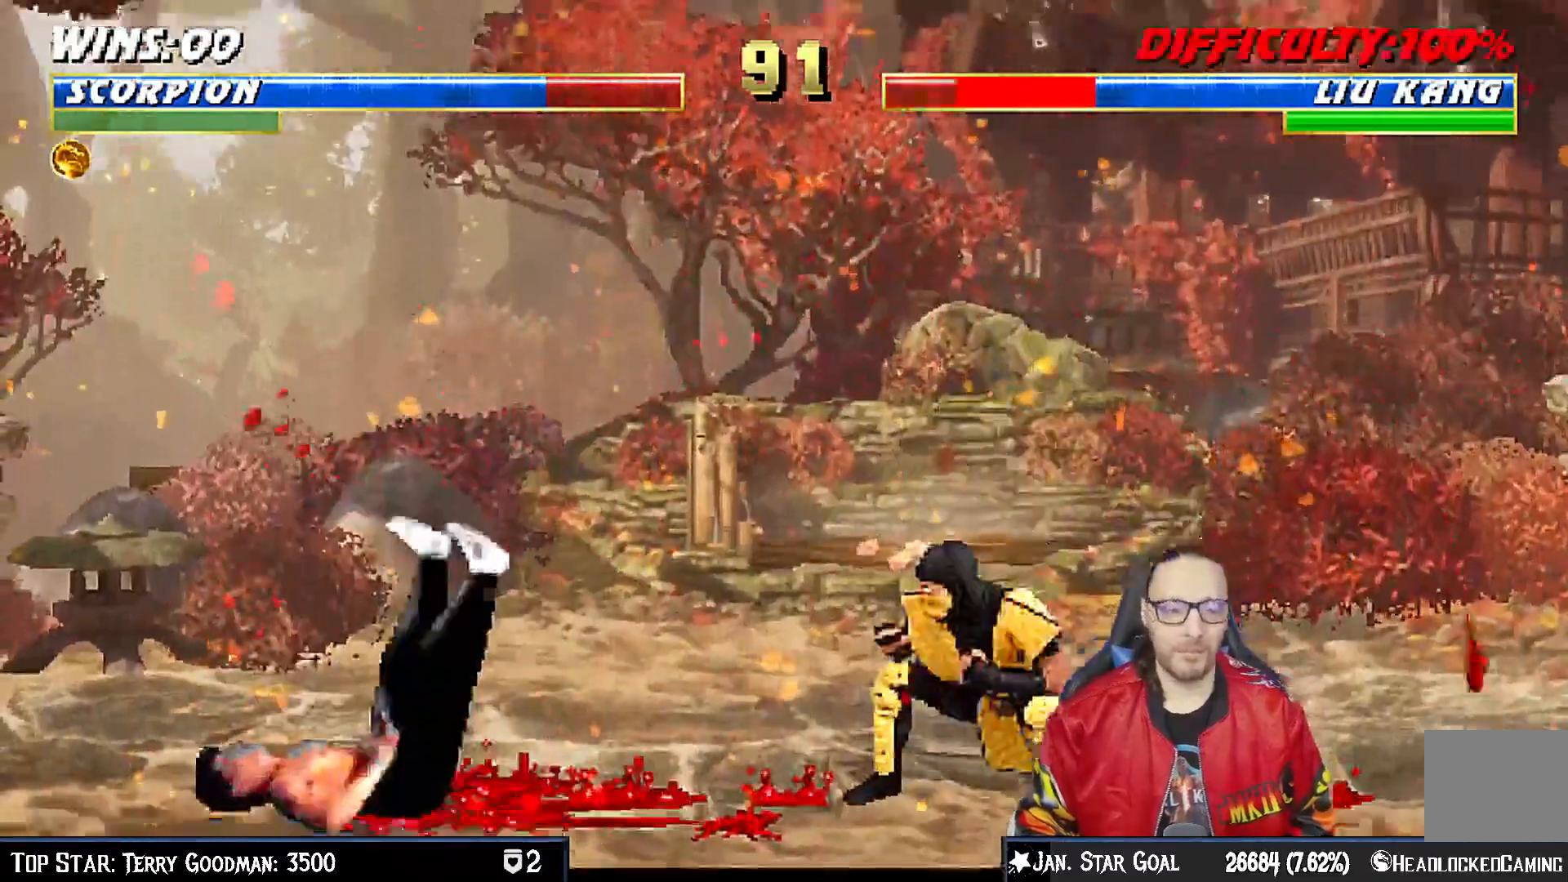
{"dt_ms": 500, "buttons": ["CROSS"], "left_stick": "center", "right_stick": "center", "events": [[83, "DPAD_RIGHT", "up"], [117, "CROSS", "up"], [167, "CROSS", "down"]]}
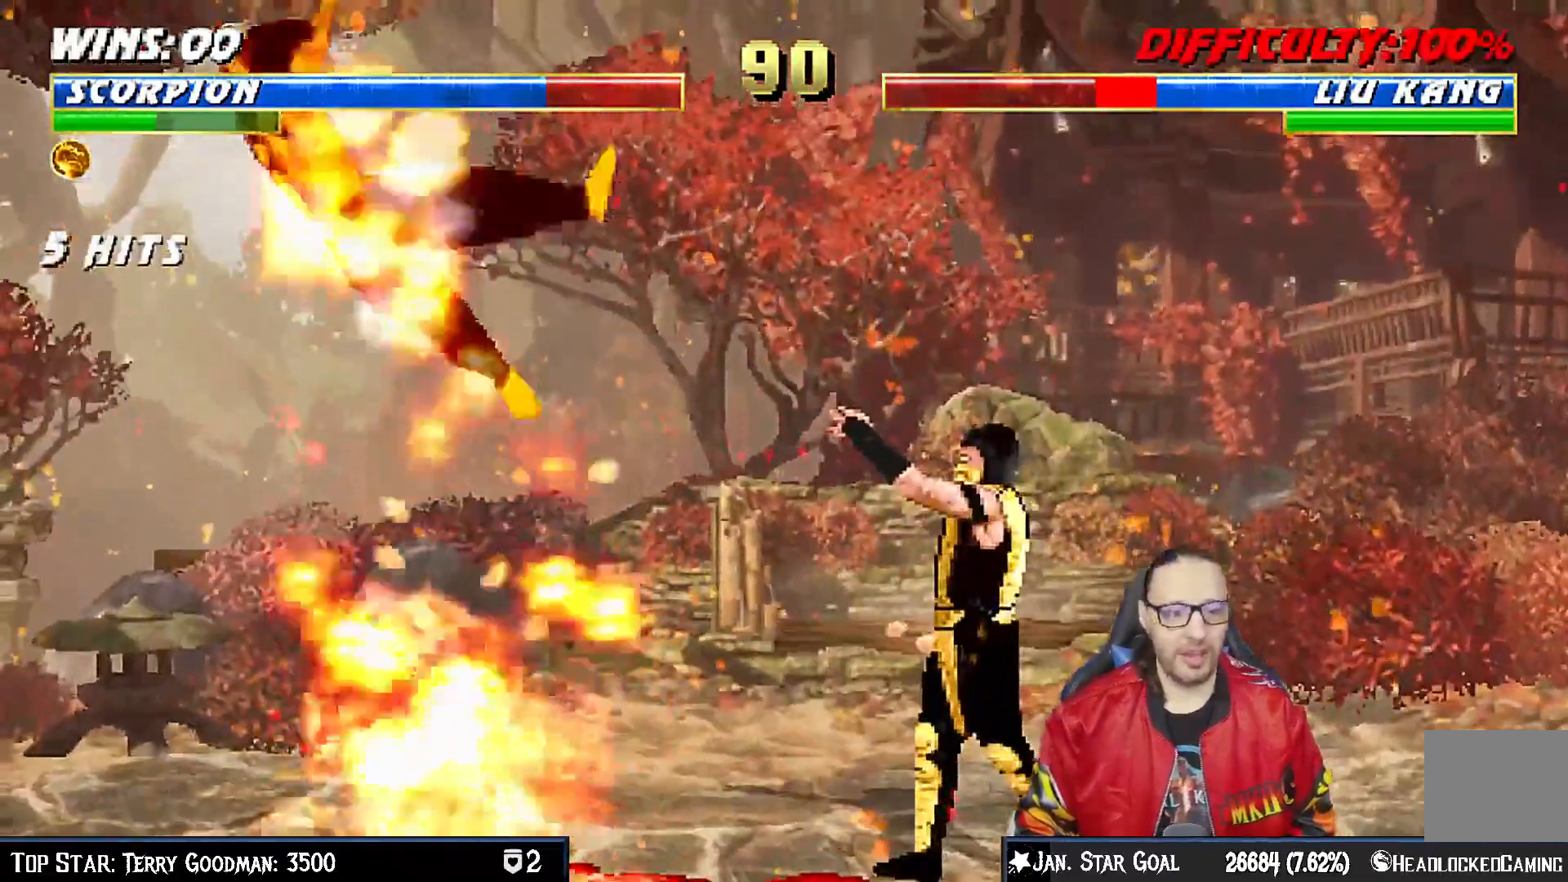
{"dt_ms": 500, "buttons": ["SQUARE"], "left_stick": "center", "right_stick": "center", "events": [[50, "CROSS", "up"], [150, "DPAD_DOWN", "down"], [183, "DPAD_LEFT", "down"], [250, "DPAD_DOWN", "up"], [283, "DPAD_LEFT", "up"], [300, "SQUARE", "down"]]}
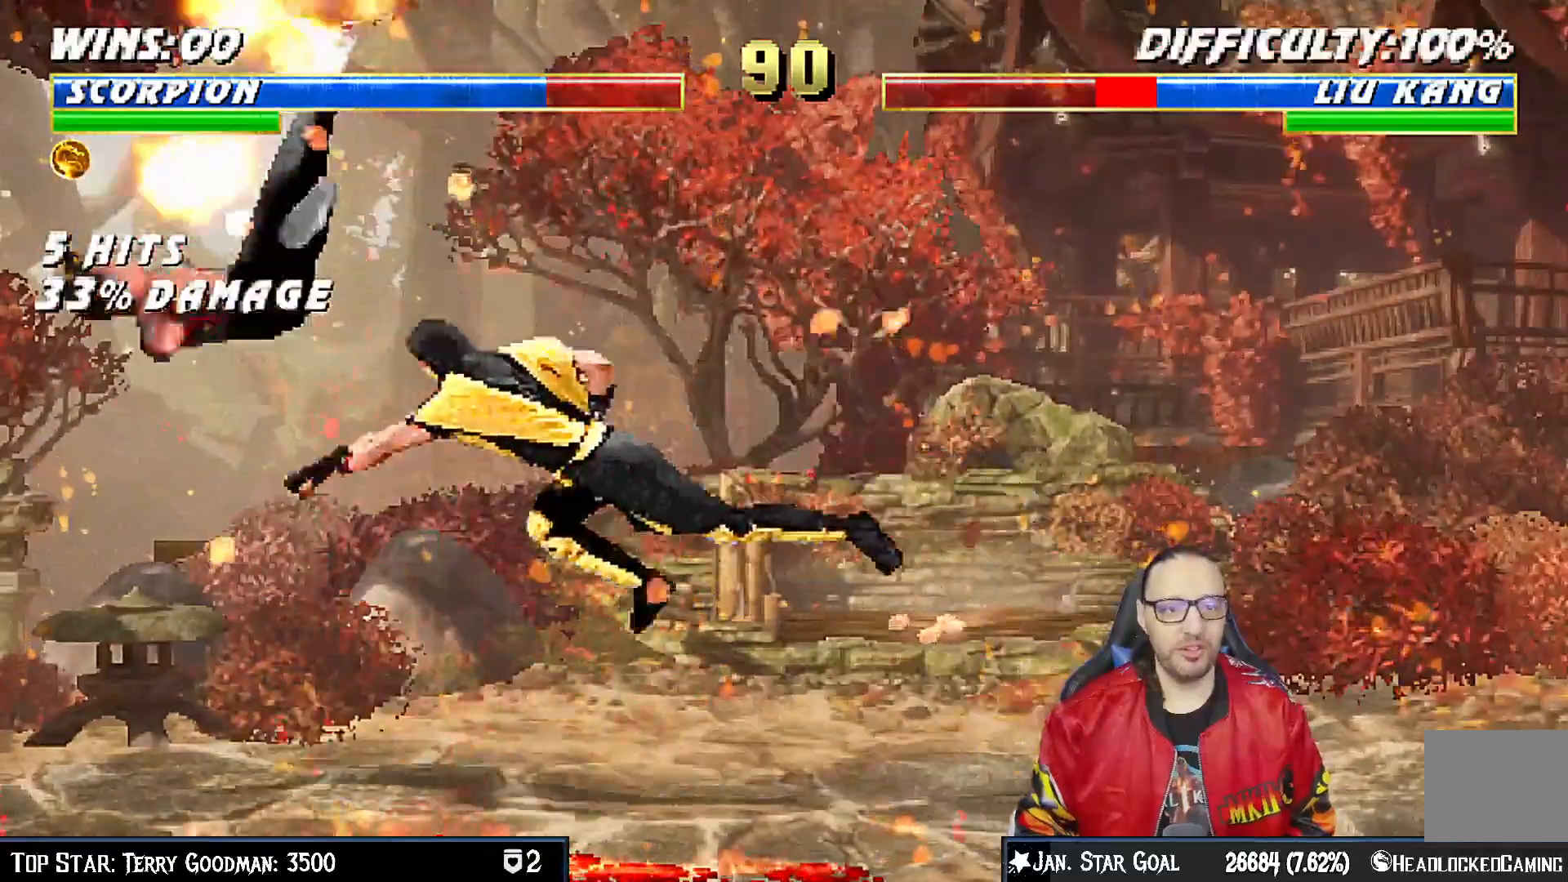
{"dt_ms": 1000, "buttons": ["CROSS", "DPAD_RIGHT"], "left_stick": "center", "right_stick": "center"}
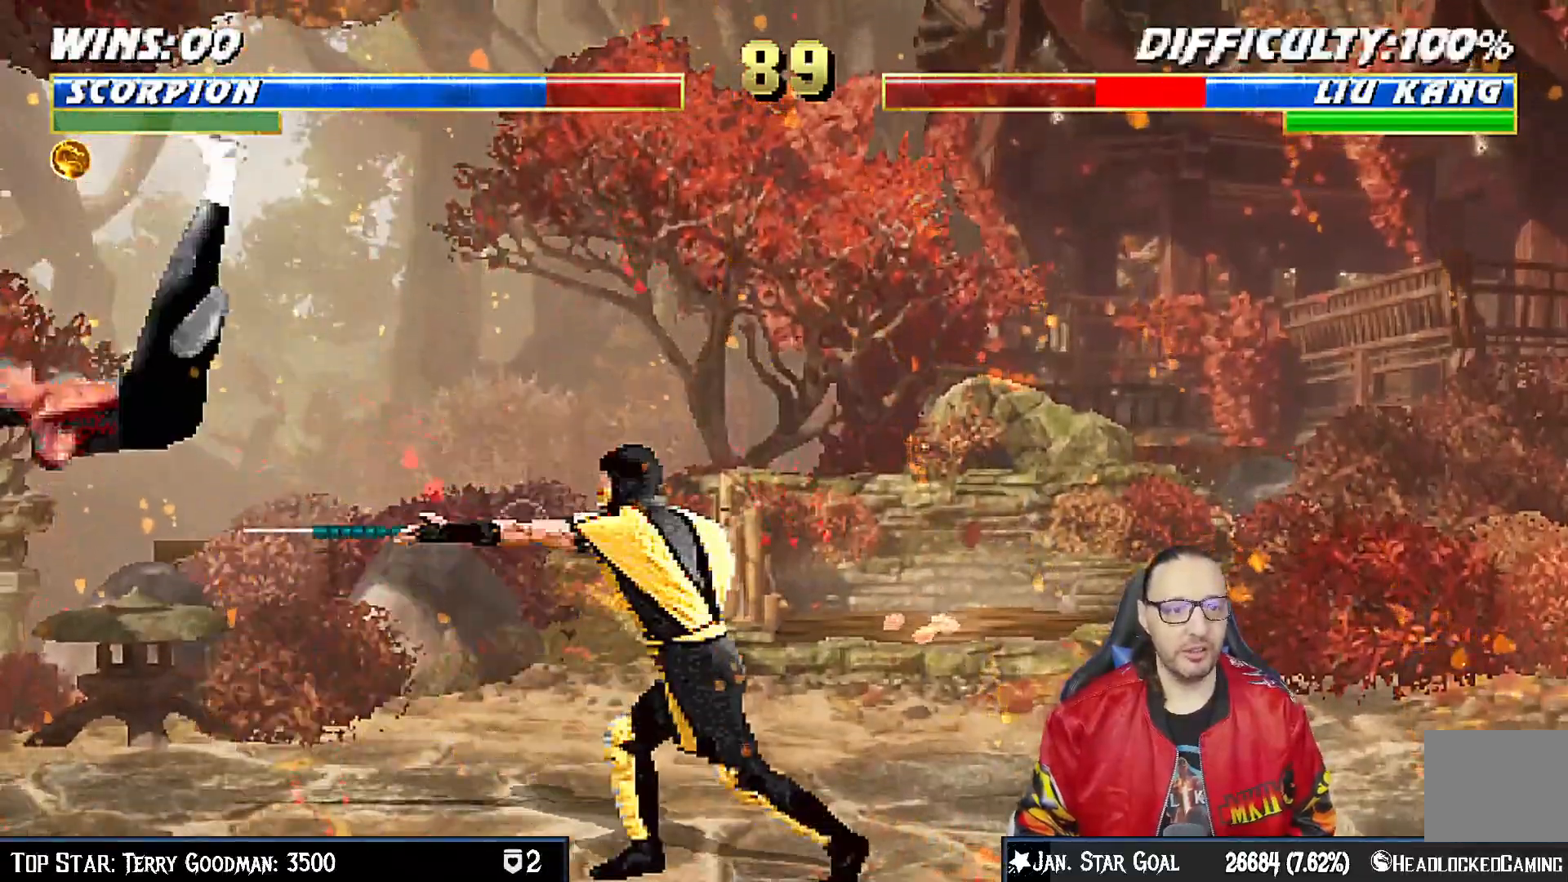
{"dt_ms": 500, "buttons": ["CROSS"], "left_stick": "center", "right_stick": "center", "events": [[150, "DPAD_RIGHT", "up"], [183, "CROSS", "up"], [300, "CROSS", "down"]]}
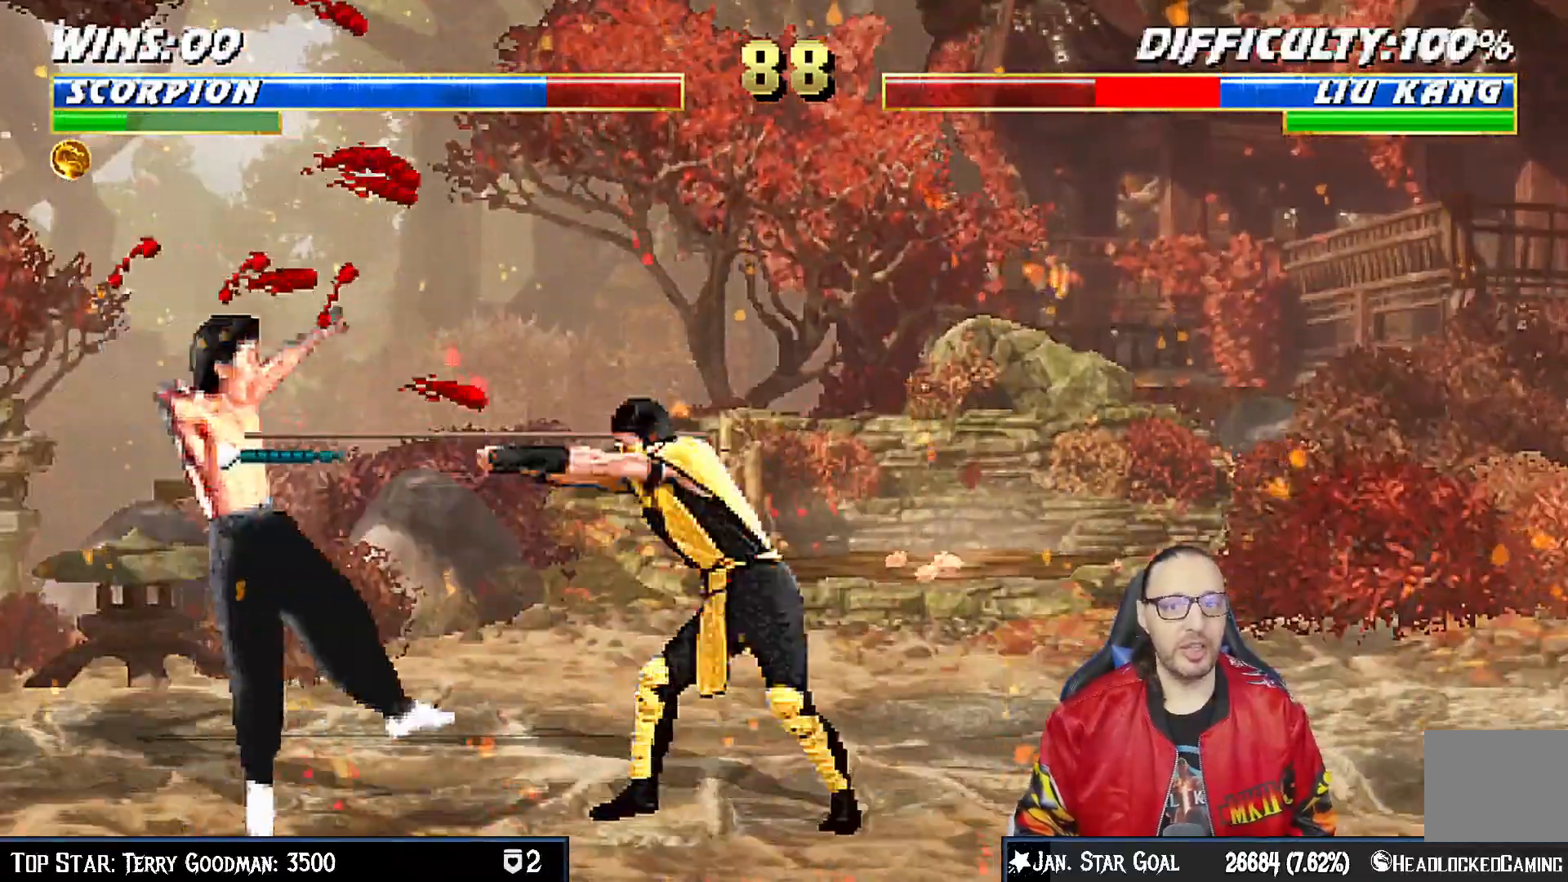
{"dt_ms": 500, "buttons": ["DPAD_LEFT"], "left_stick": "center", "right_stick": "center", "events": [[150, "CROSS", "up"], [450, "DPAD_LEFT", "down"]]}
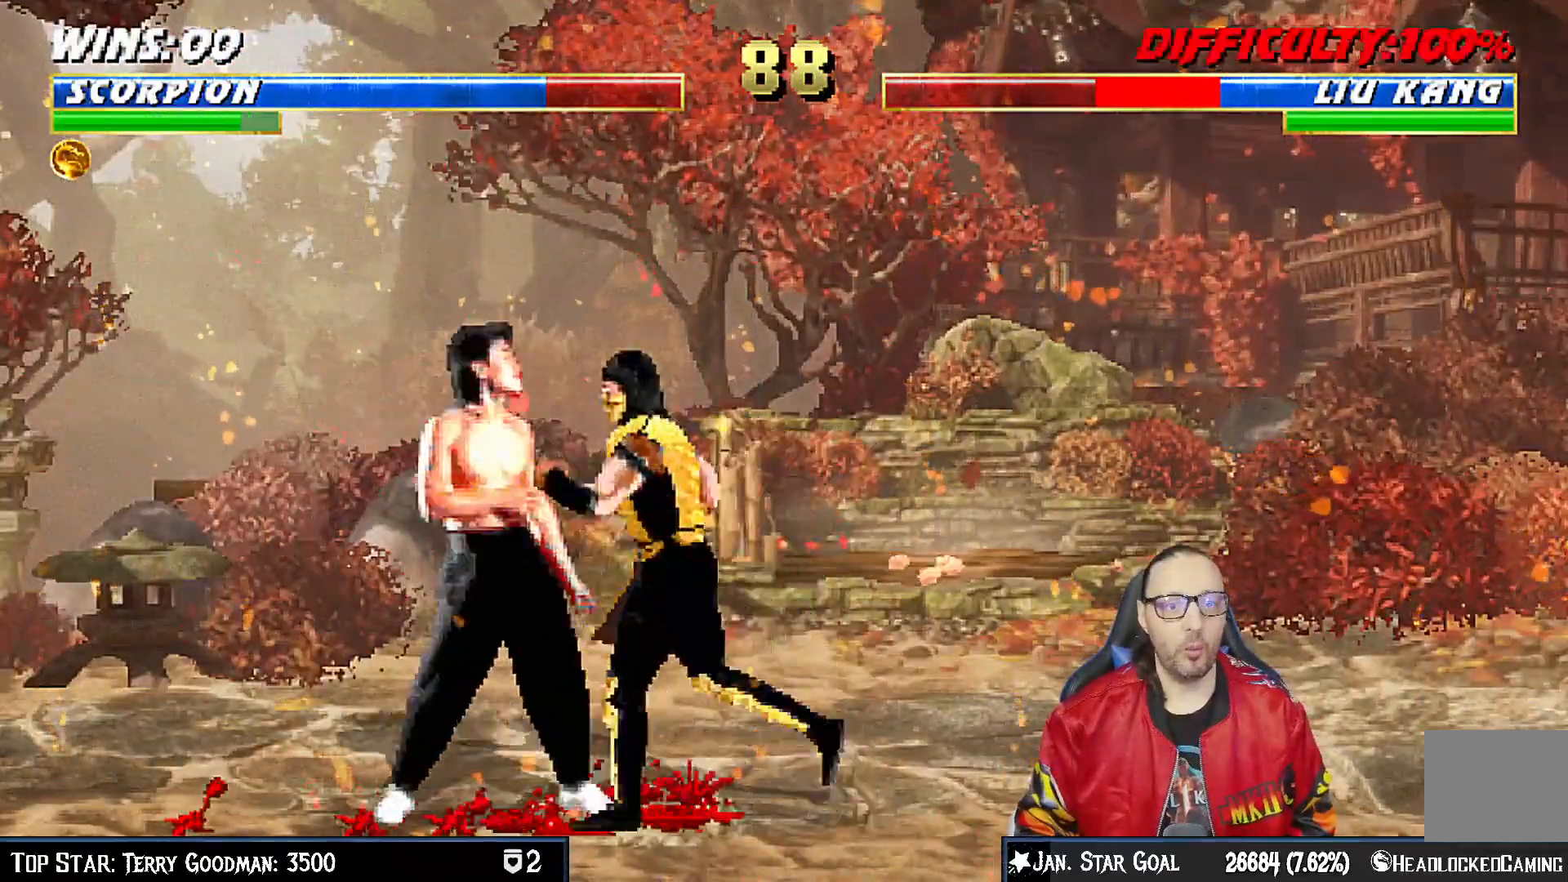
{"dt_ms": 500, "buttons": ["DPAD_RIGHT"], "left_stick": "center", "right_stick": "center", "events": [[17, "SQUARE", "down"], [100, "DPAD_LEFT", "up"], [117, "SQUARE", "up"], [183, "SQUARE", "down"], [200, "DPAD_RIGHT", "down"], [267, "SQUARE", "up"], [300, "CIRCLE", "down"], [417, "CIRCLE", "up"]]}
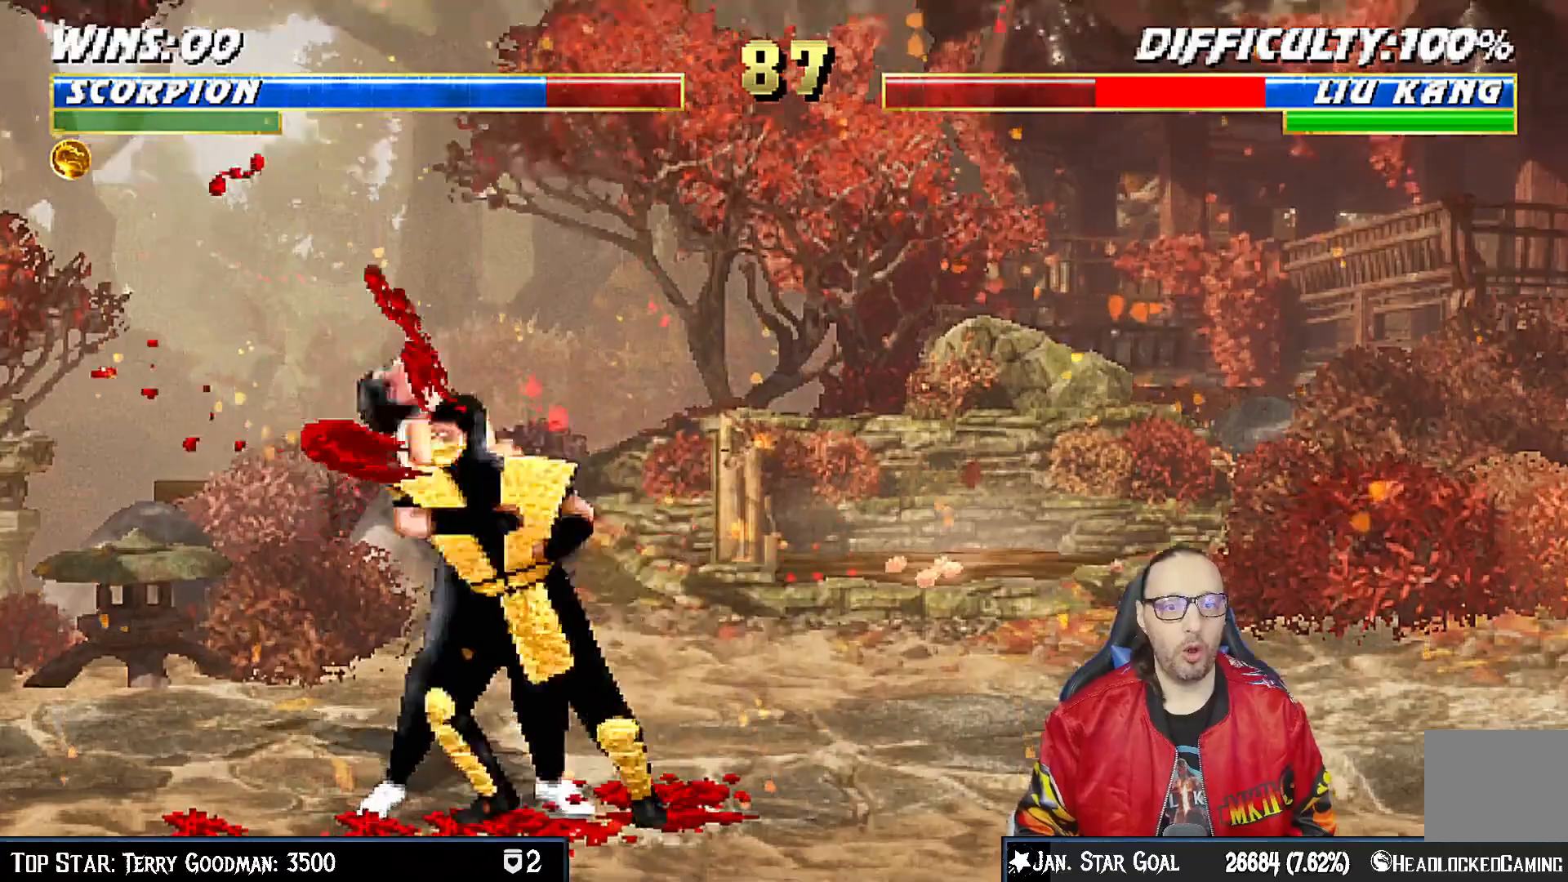
{"dt_ms": 500, "buttons": ["DPAD_RIGHT"], "left_stick": "center", "right_stick": "center", "events": [[17, "TRIANGLE", "down"], [133, "TRIANGLE", "up"], [167, "TRIANGLE", "down"], [283, "TRIANGLE", "up"], [350, "TRIANGLE", "down"], [433, "TRIANGLE", "up"]]}
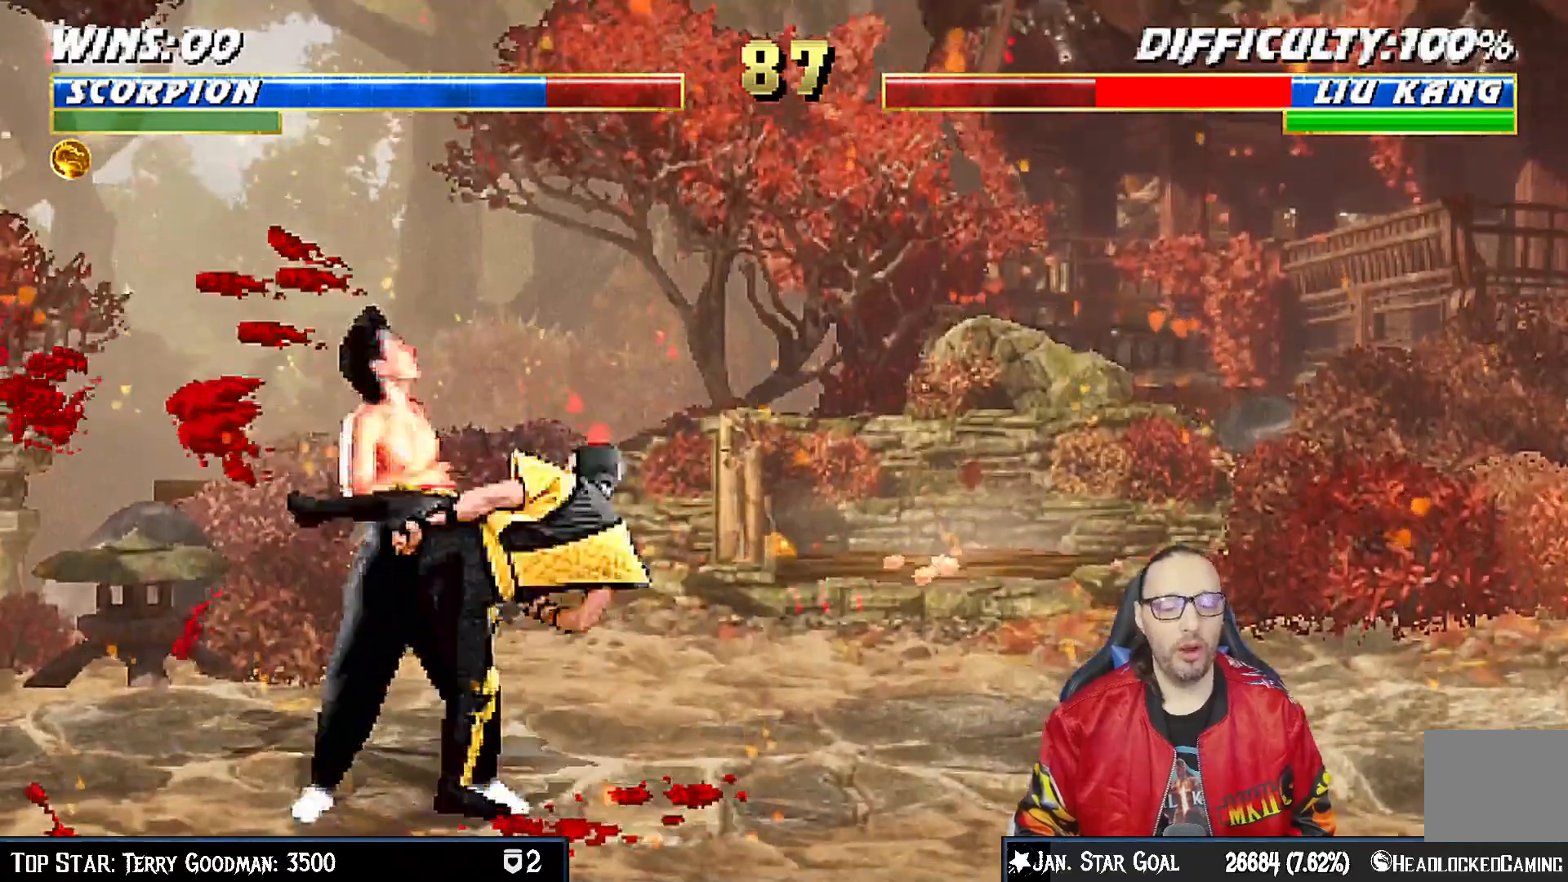
{"dt_ms": 500, "buttons": ["DPAD_RIGHT"], "left_stick": "center", "right_stick": "center", "events": [[17, "TRIANGLE", "down"], [100, "DPAD_RIGHT", "up"], [183, "TRIANGLE", "up"], [400, "DPAD_RIGHT", "down"]]}
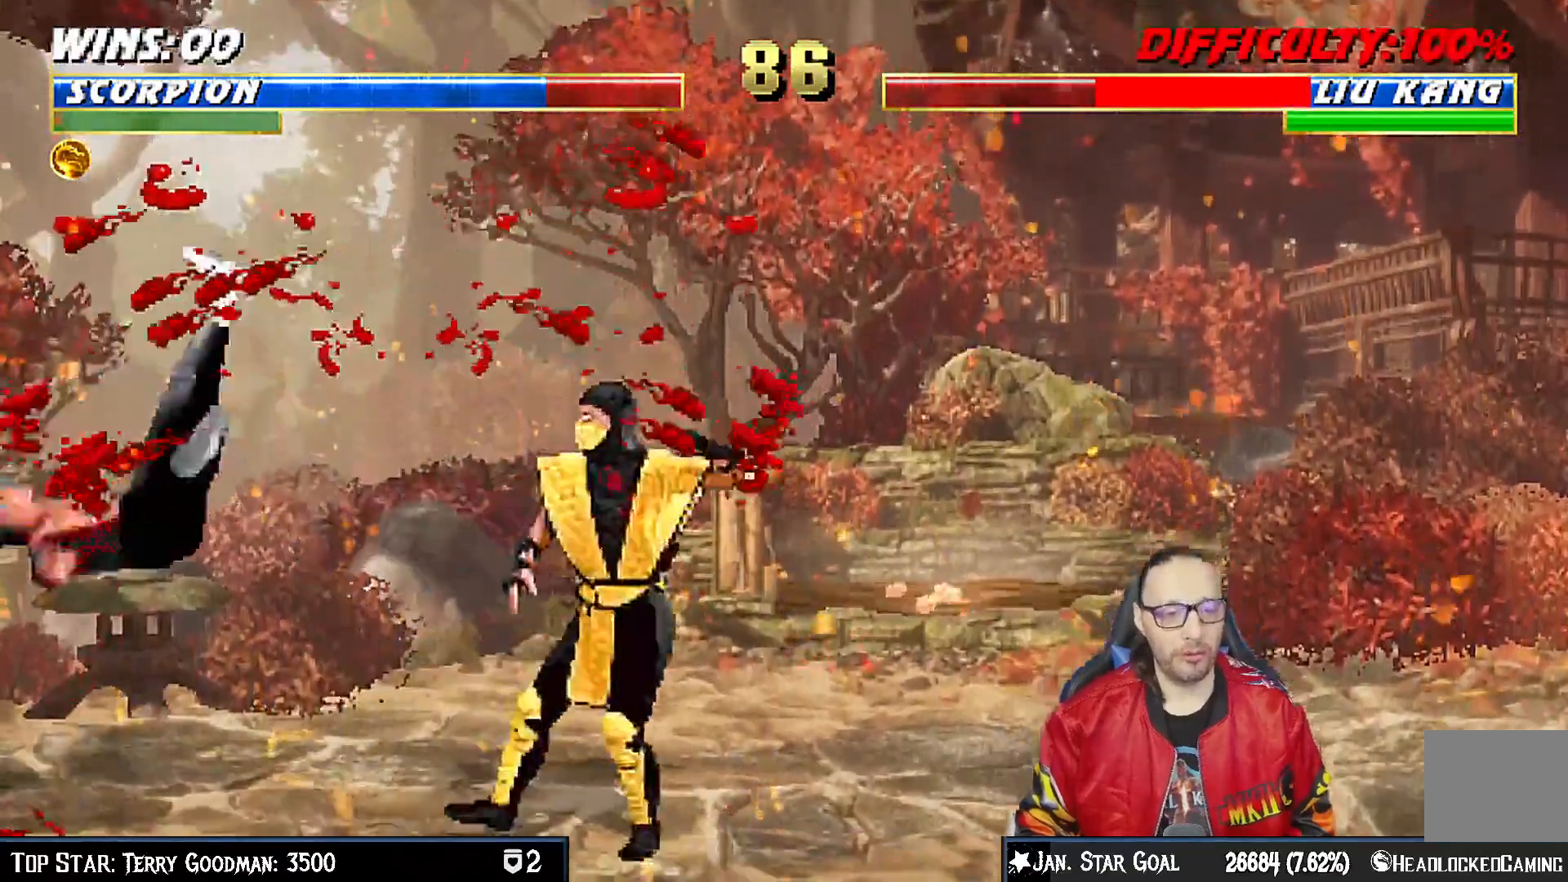
{"dt_ms": 500, "buttons": ["CROSS"], "left_stick": "center", "right_stick": "center"}
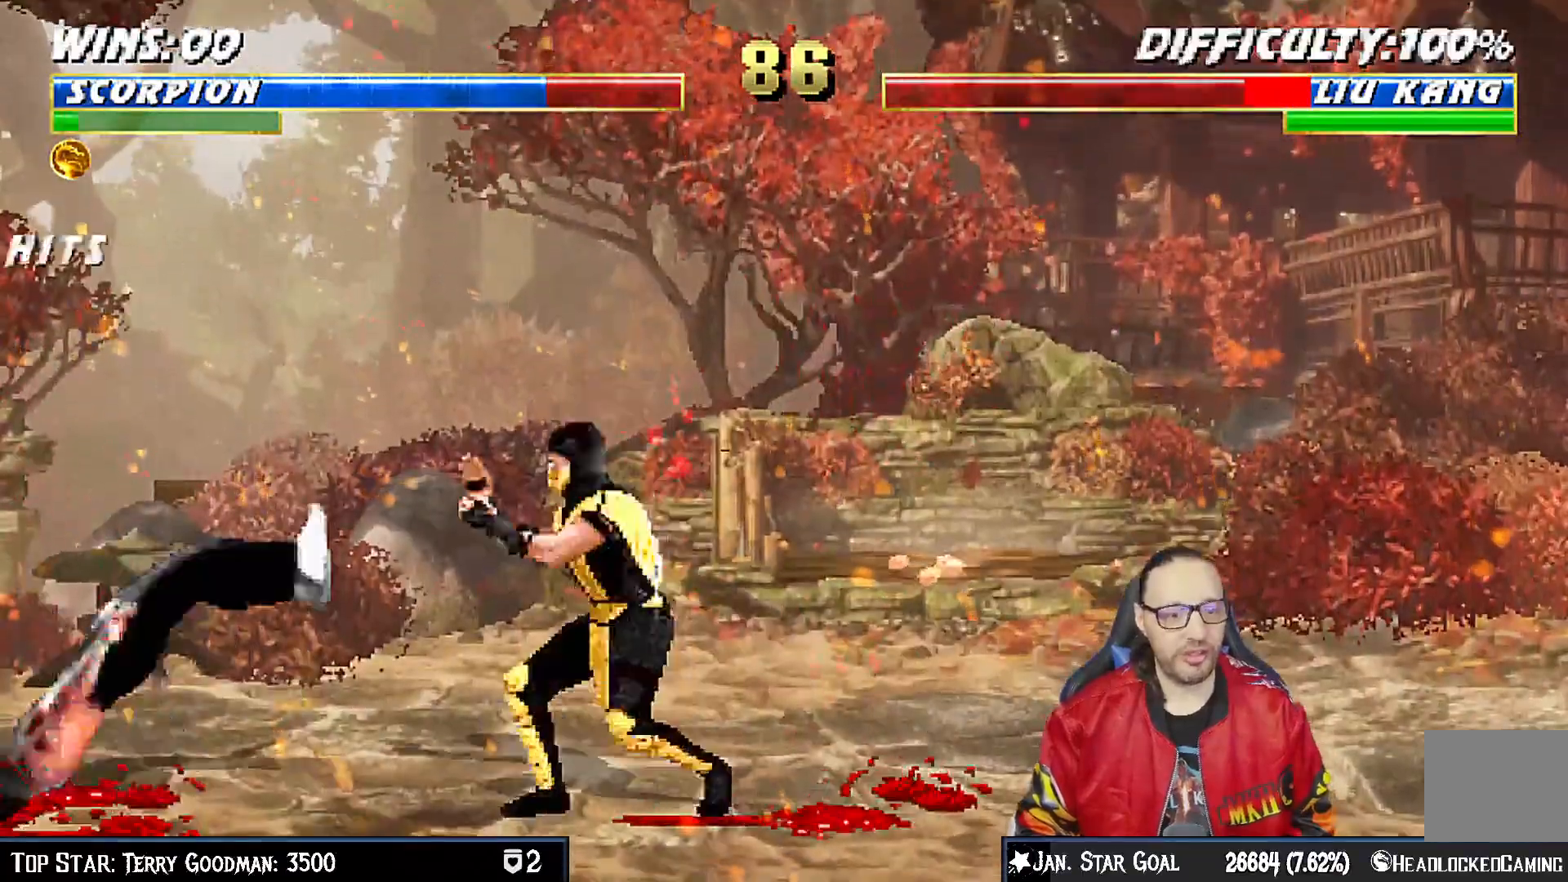
{"dt_ms": 500, "buttons": ["DPAD_DOWN", "DPAD_LEFT"], "left_stick": "center", "right_stick": "center", "events": [[200, "CROSS", "up"], [450, "DPAD_DOWN", "down"], [483, "DPAD_LEFT", "down"]]}
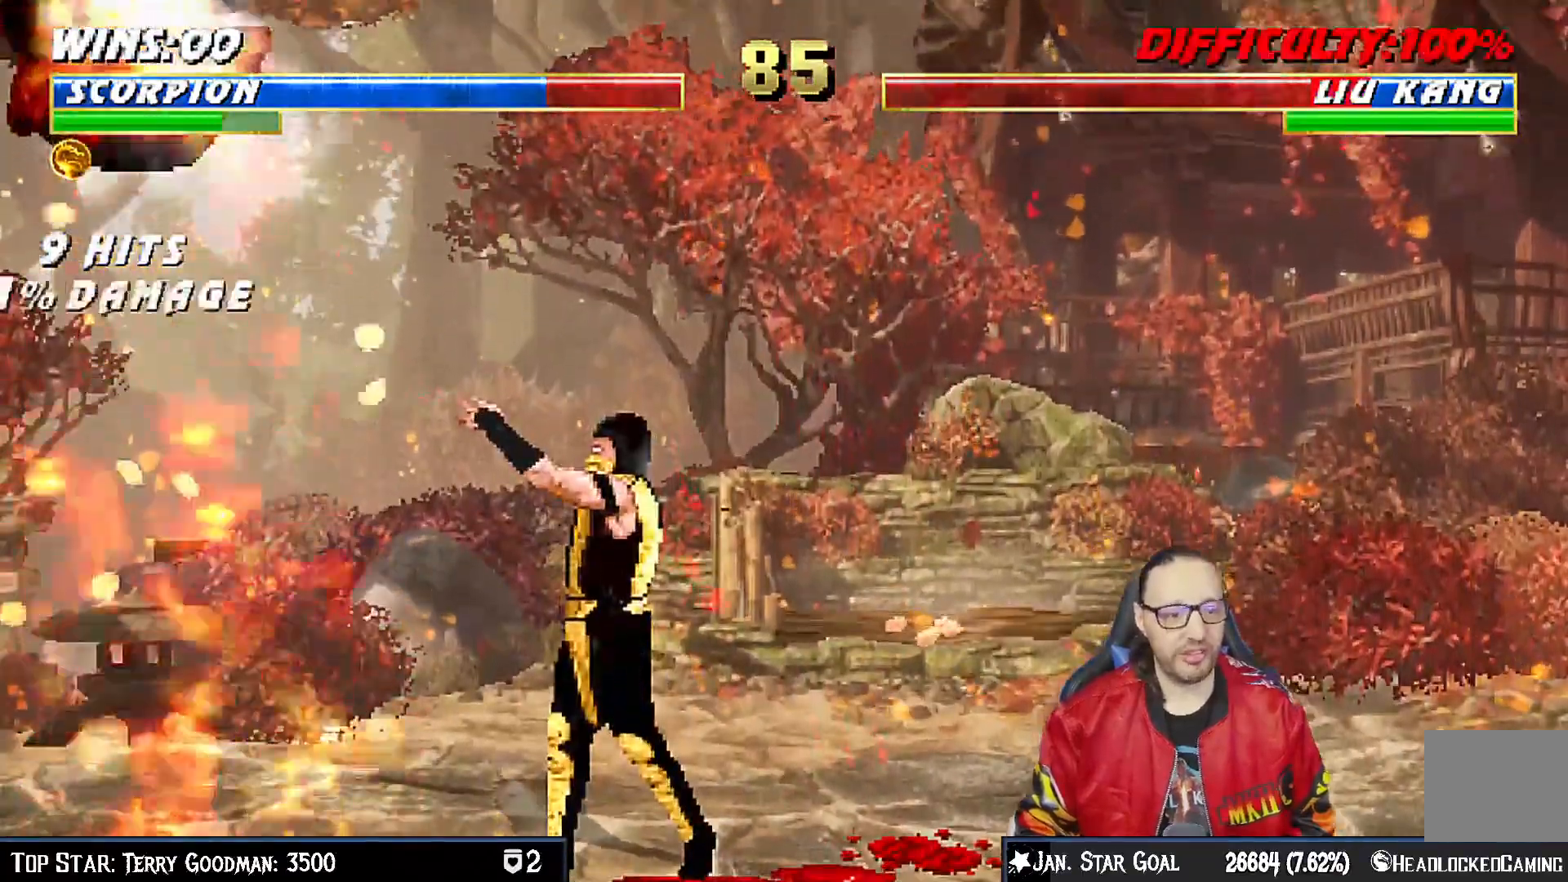
{"dt_ms": 500, "buttons": [], "left_stick": "center", "right_stick": "center", "events": [[17, "DPAD_DOWN", "up"], [83, "DPAD_LEFT", "up"], [117, "SQUARE", "down"], [333, "SQUARE", "up"]]}
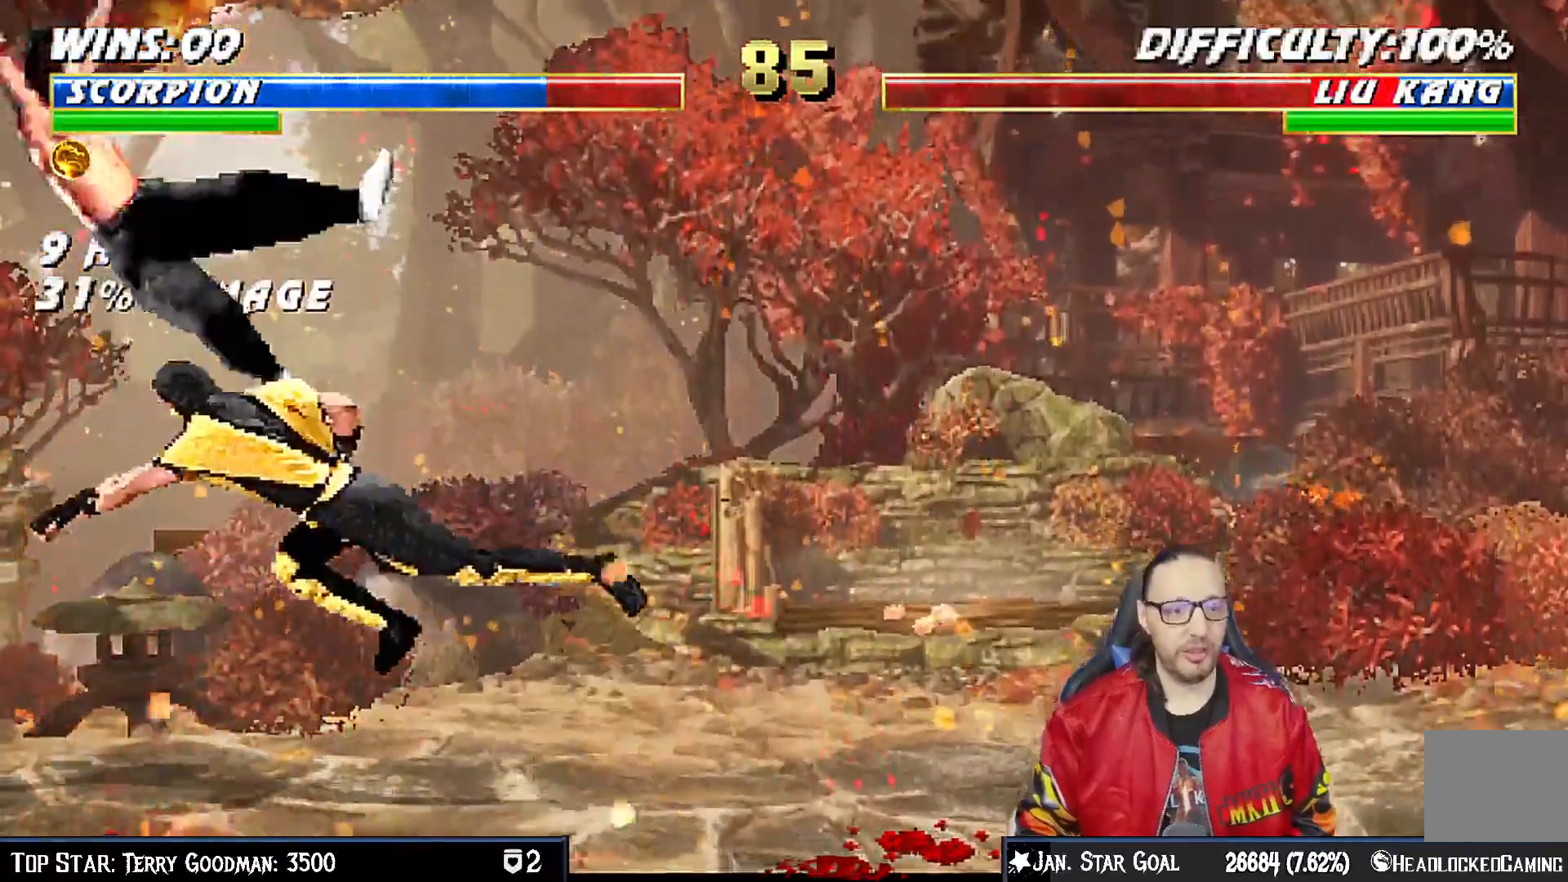
{"dt_ms": 500, "buttons": ["DPAD_RIGHT"], "left_stick": "center", "right_stick": "center", "events": [[100, "DPAD_LEFT", "down"], [167, "DPAD_LEFT", "up"], [200, "SQUARE", "down"], [283, "DPAD_RIGHT", "down"], [317, "SQUARE", "up"], [367, "DPAD_RIGHT", "up"], [433, "DPAD_RIGHT", "down"]]}
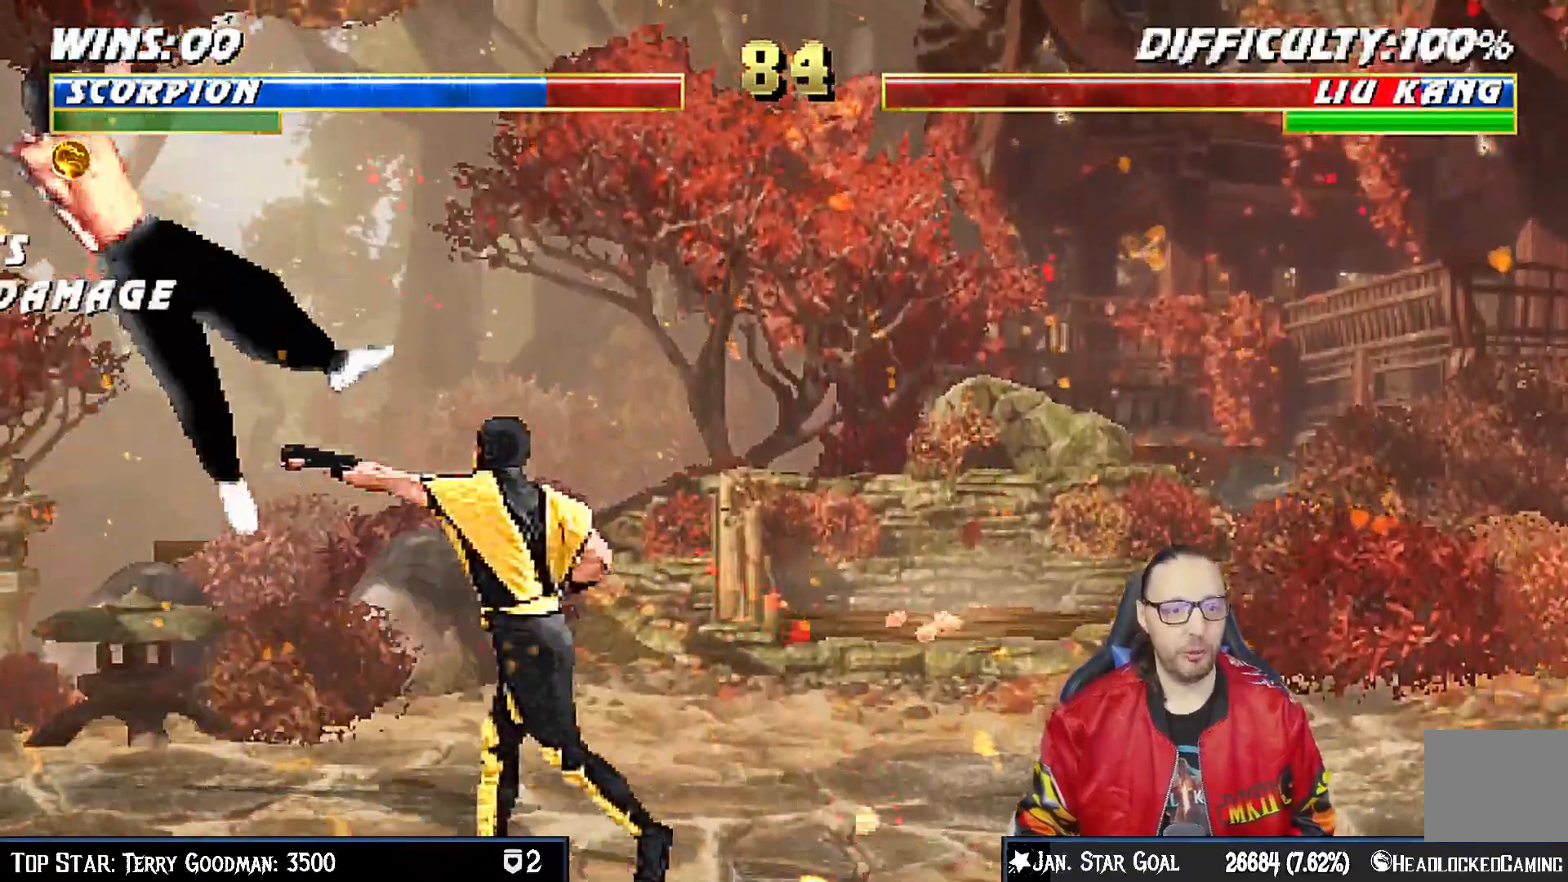
{"dt_ms": 500, "buttons": ["CROSS"], "left_stick": "center", "right_stick": "center"}
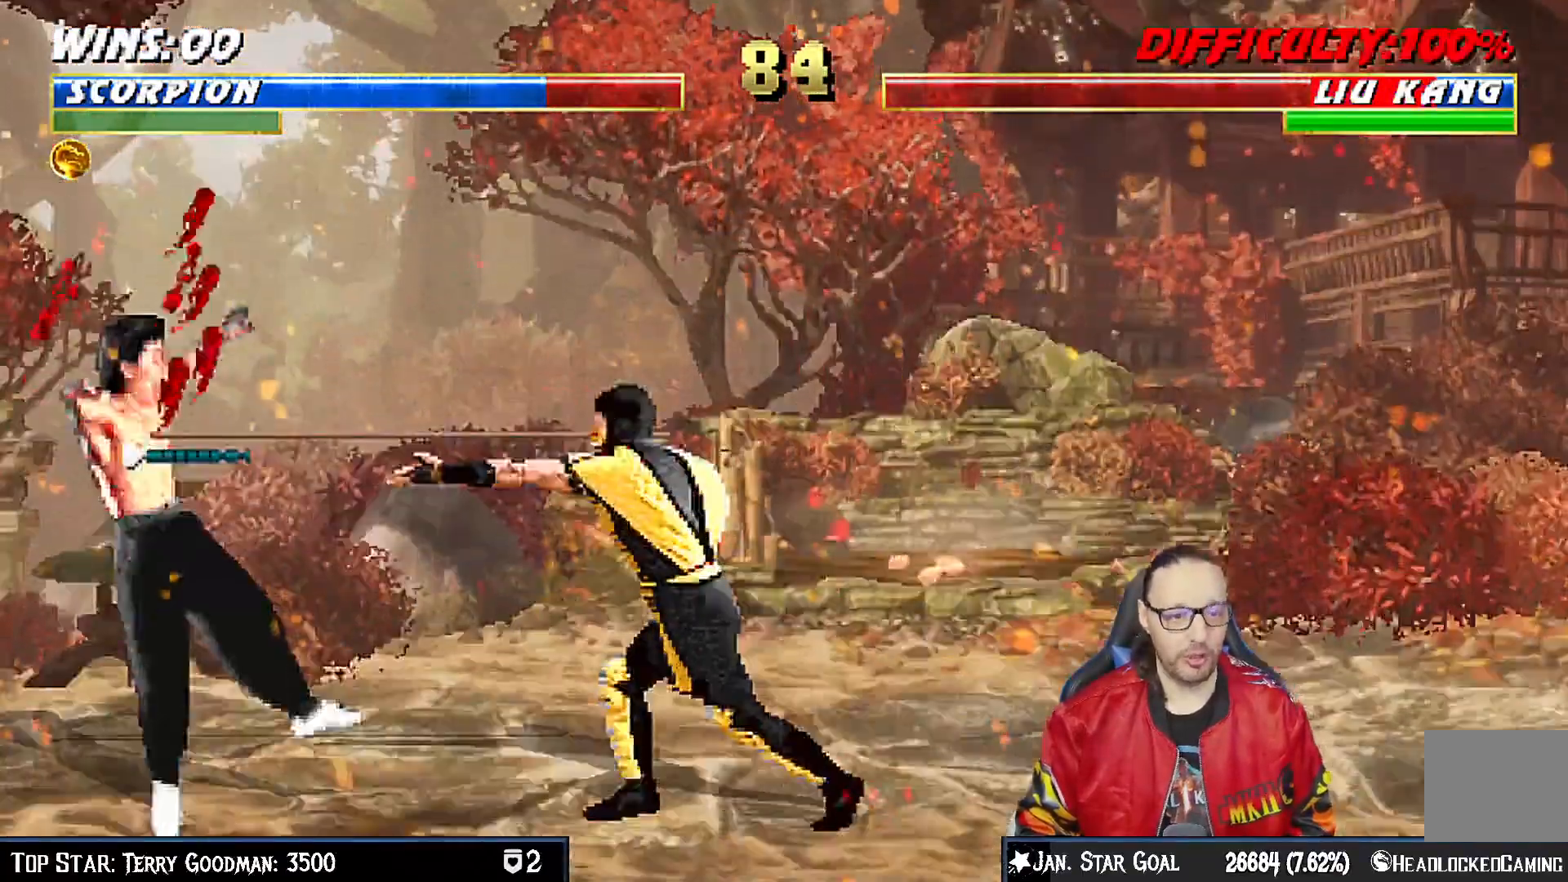
{"dt_ms": 500, "buttons": [], "left_stick": "center", "right_stick": "center", "events": [[33, "CROSS", "up"]]}
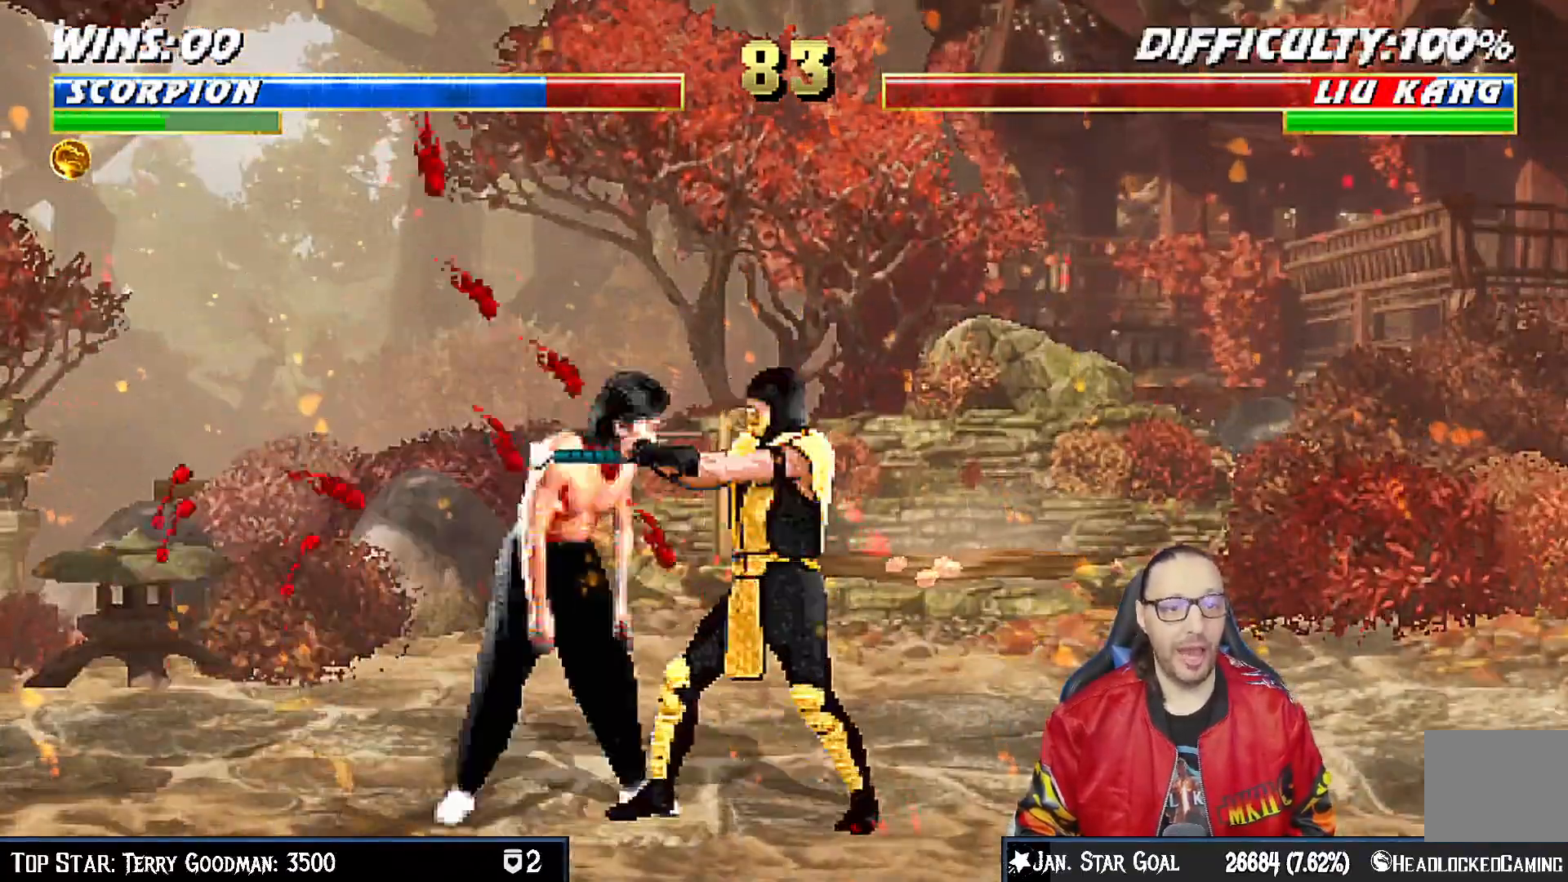
{"dt_ms": 500, "buttons": ["SQUARE"], "left_stick": "center", "right_stick": "center", "events": [[333, "DPAD_LEFT", "down"], [350, "SQUARE", "down"], [417, "SQUARE", "up"], [433, "DPAD_LEFT", "up"], [500, "SQUARE", "down"]]}
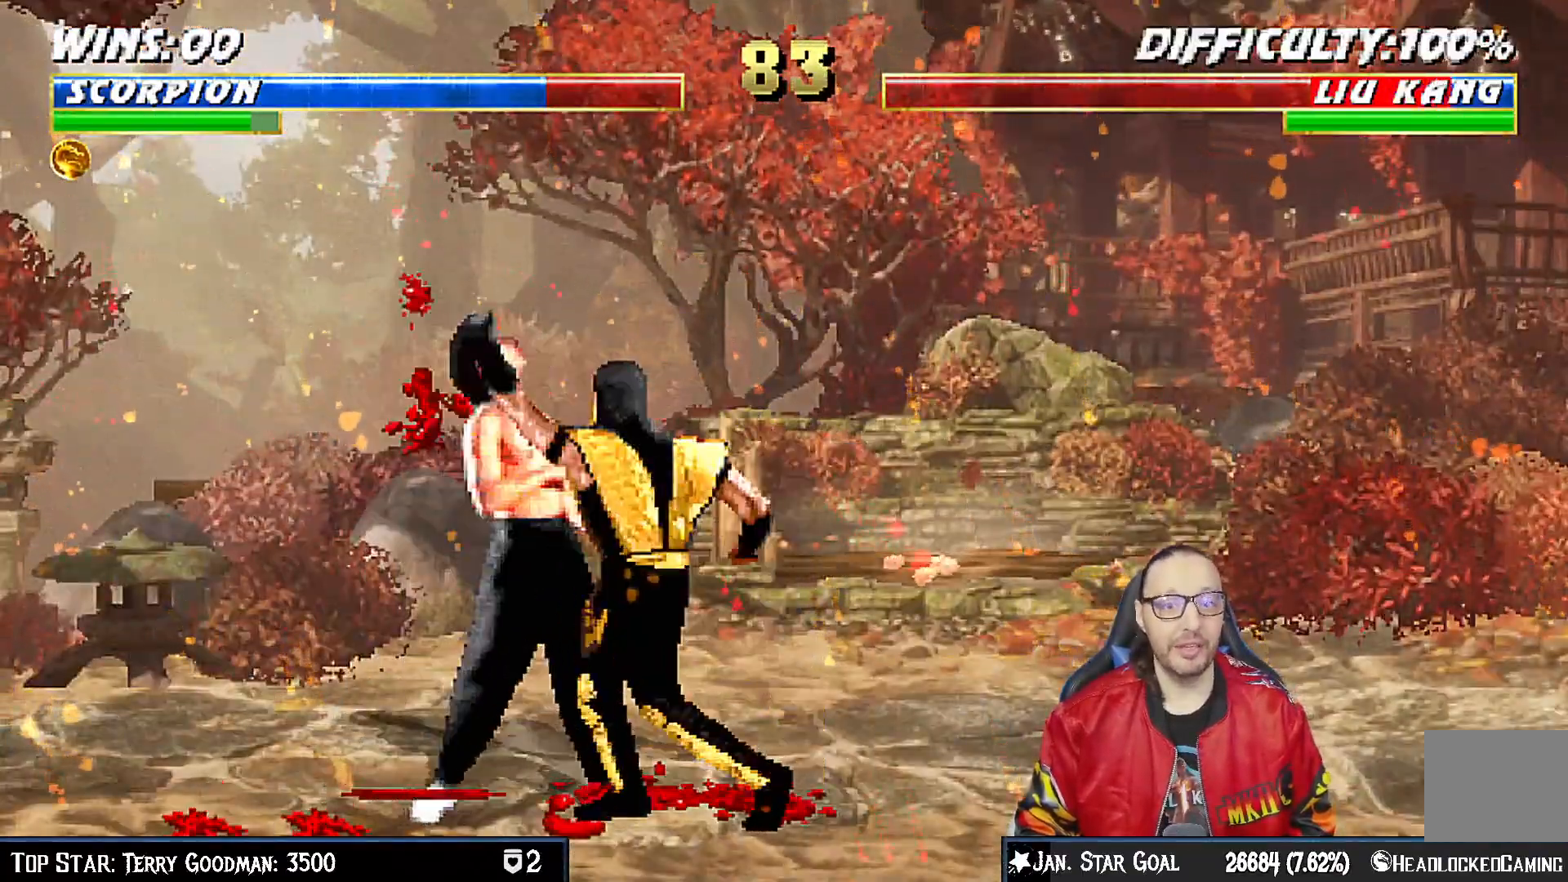
{"dt_ms": 500, "buttons": ["TRIANGLE", "DPAD_RIGHT"], "left_stick": "center", "right_stick": "center", "events": [[33, "DPAD_RIGHT", "down"], [83, "SQUARE", "up"], [133, "TRIANGLE", "down"], [233, "TRIANGLE", "up"], [283, "TRIANGLE", "down"], [383, "TRIANGLE", "up"], [450, "TRIANGLE", "down"]]}
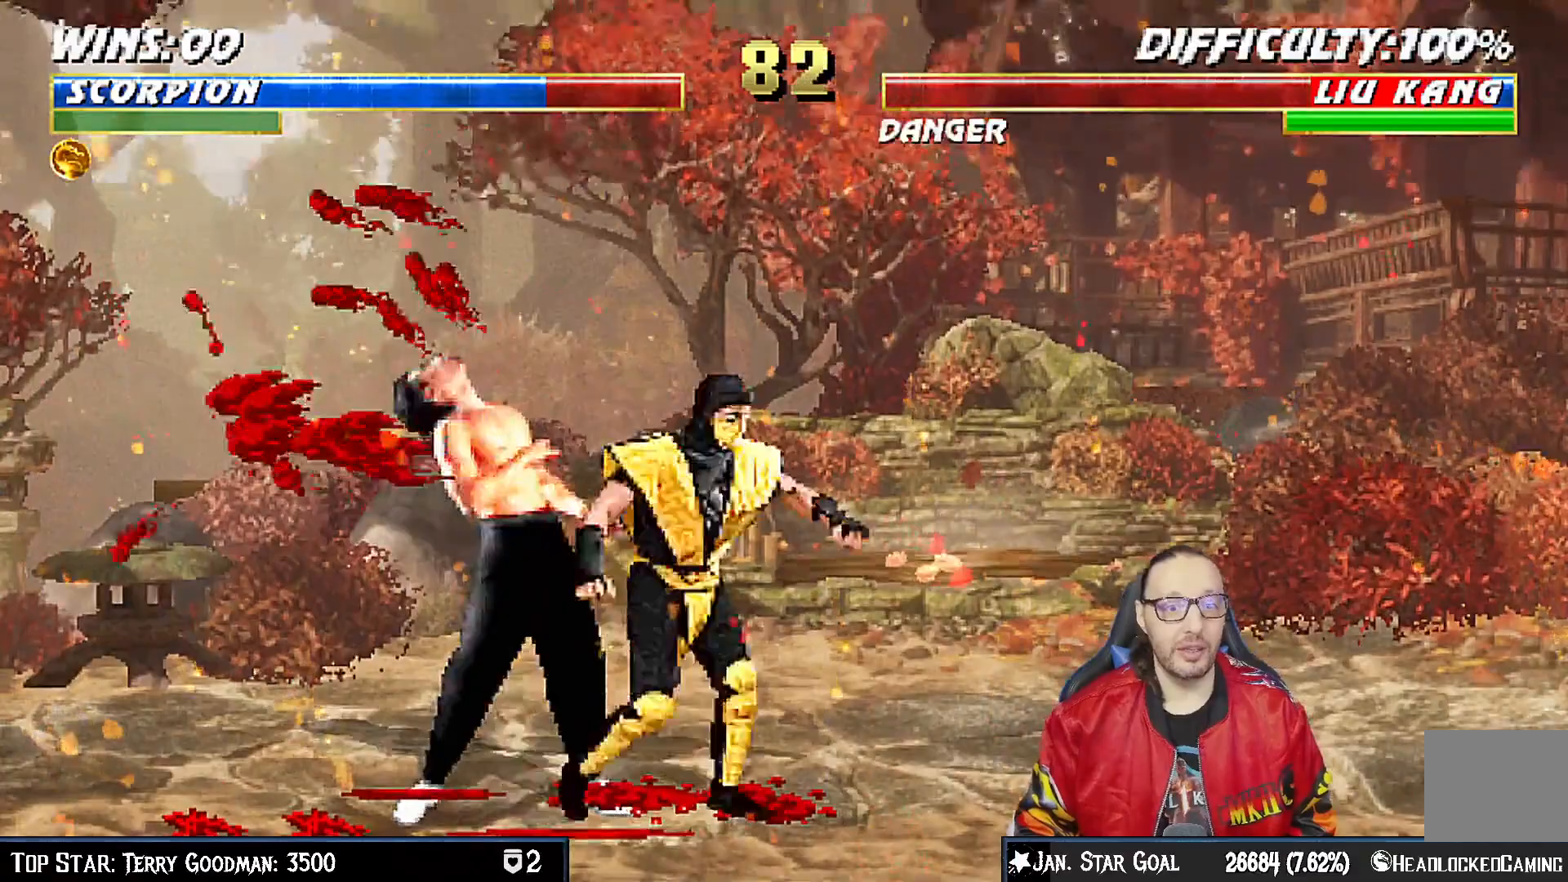
{"dt_ms": 500, "buttons": [], "left_stick": "center", "right_stick": "center", "events": [[50, "TRIANGLE", "up"], [117, "TRIANGLE", "down"], [233, "TRIANGLE", "up"], [250, "DPAD_RIGHT", "up"], [317, "TRIANGLE", "down"], [483, "TRIANGLE", "up"]]}
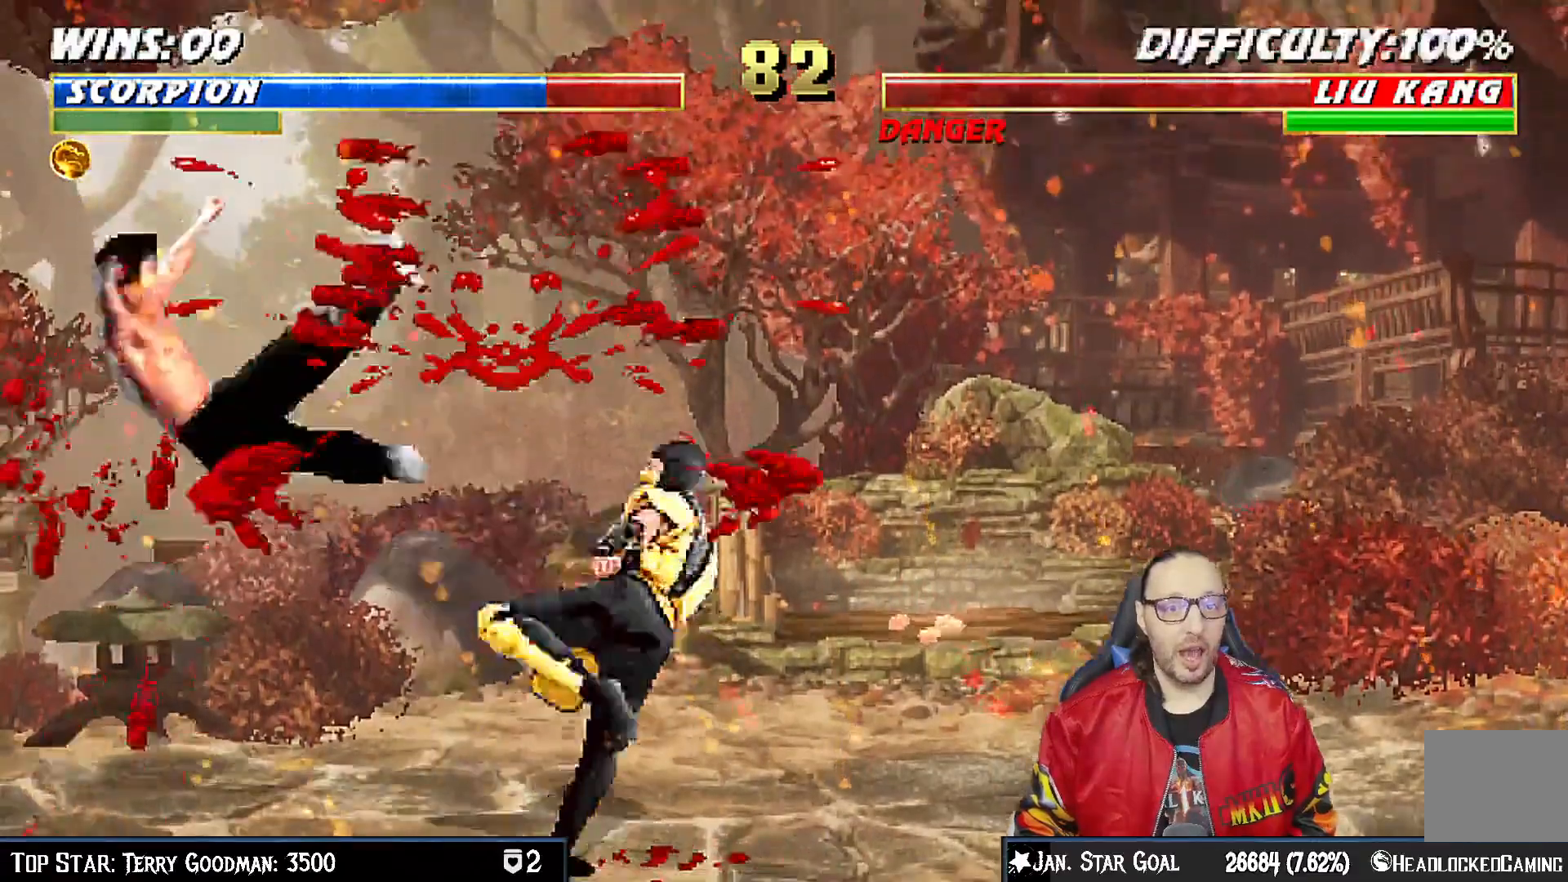
{"dt_ms": 500, "buttons": ["DPAD_UP", "DPAD_LEFT"], "left_stick": "center", "right_stick": "center", "events": [[167, "DPAD_LEFT", "down"], [233, "DPAD_UP", "down"]]}